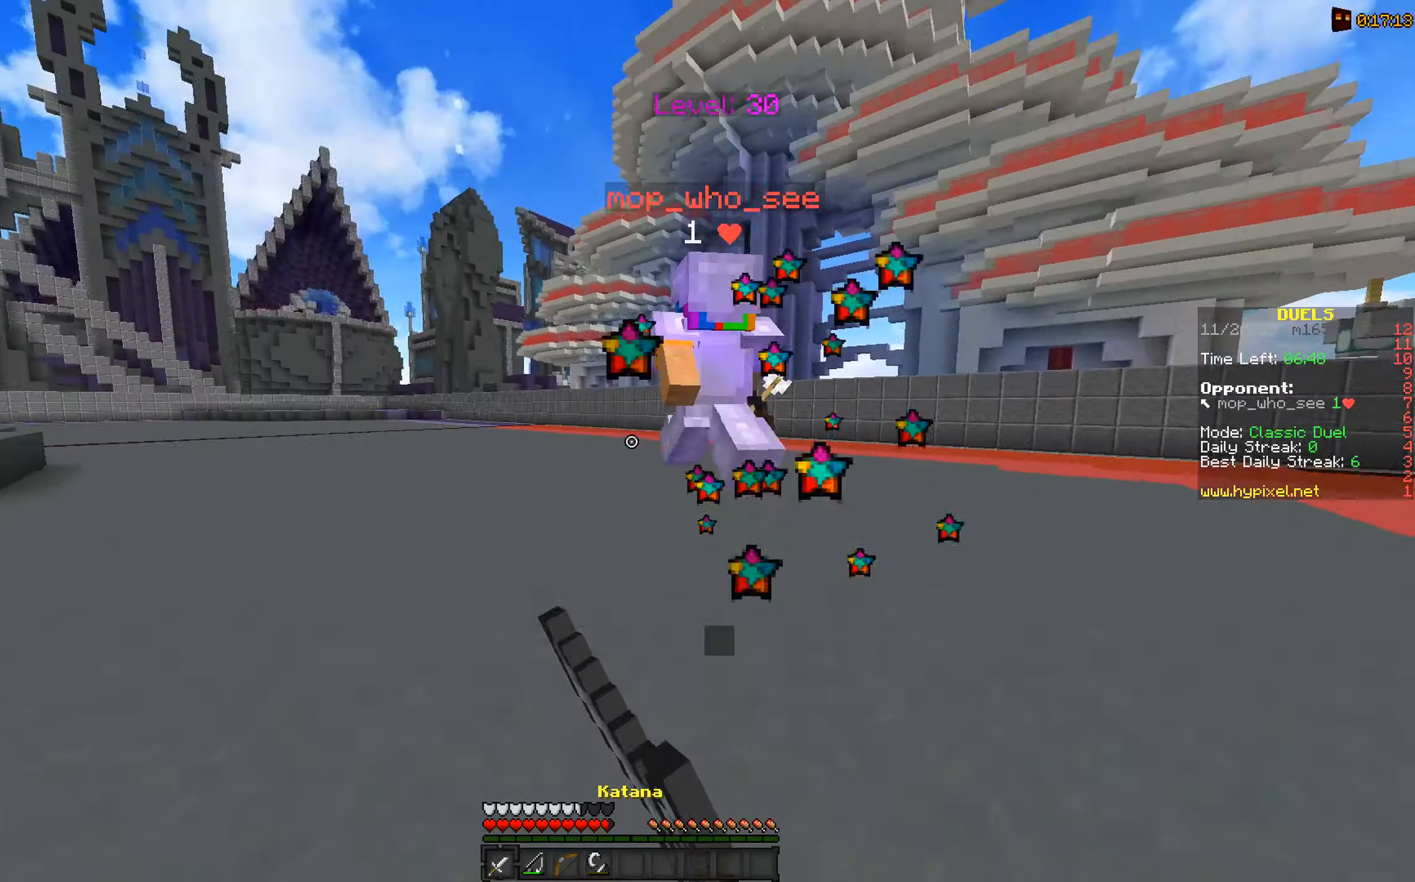
Gameplay with keyboard and mouse; each line is a JSON object with the keys and mouse buttons held at the frame after it. "events" lists presses ("down") and releases ("up") of "a", "d", "s", "space", "w", "mouse_left" and "mouse_right" between this image and that frame as [ms after this image, input, new state], when the widget could be followed in between. "mouse_left", "mouse_right" = the "left", "right" buttons of the "mouse" list. No other keys are recorded. Fast repeated clicks can show as one long hold. Mouse movement is not recorded.
{"keys": ["space", "w"], "mouse": [], "events": [[50, "mouse_left", "down"], [200, "mouse_left", "up"], [250, "mouse_left", "down"], [400, "mouse_left", "up"]]}
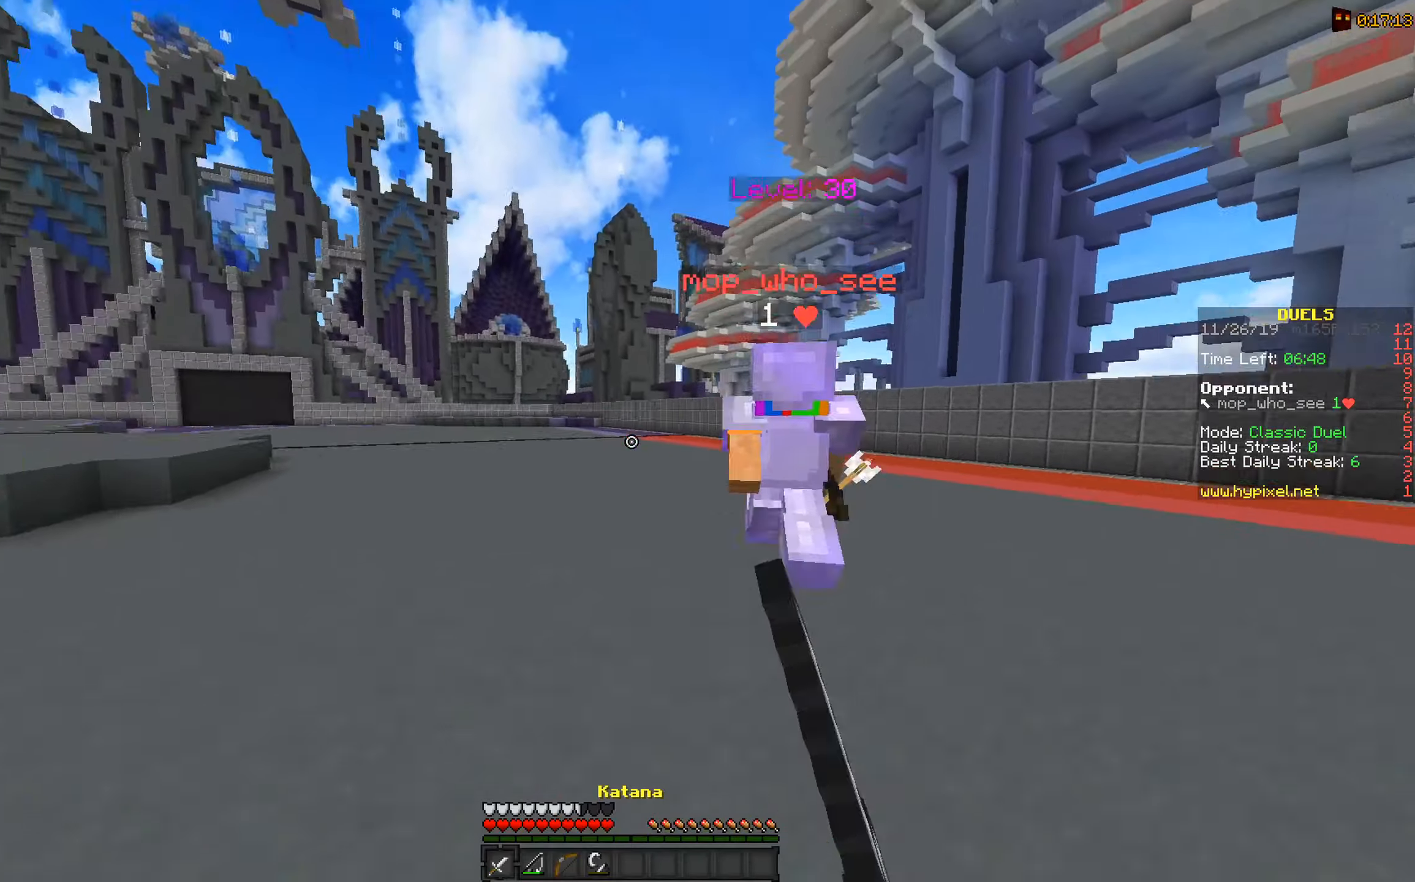
{"keys": ["a", "space", "w"], "mouse": [], "events": [[300, "a", "down"]]}
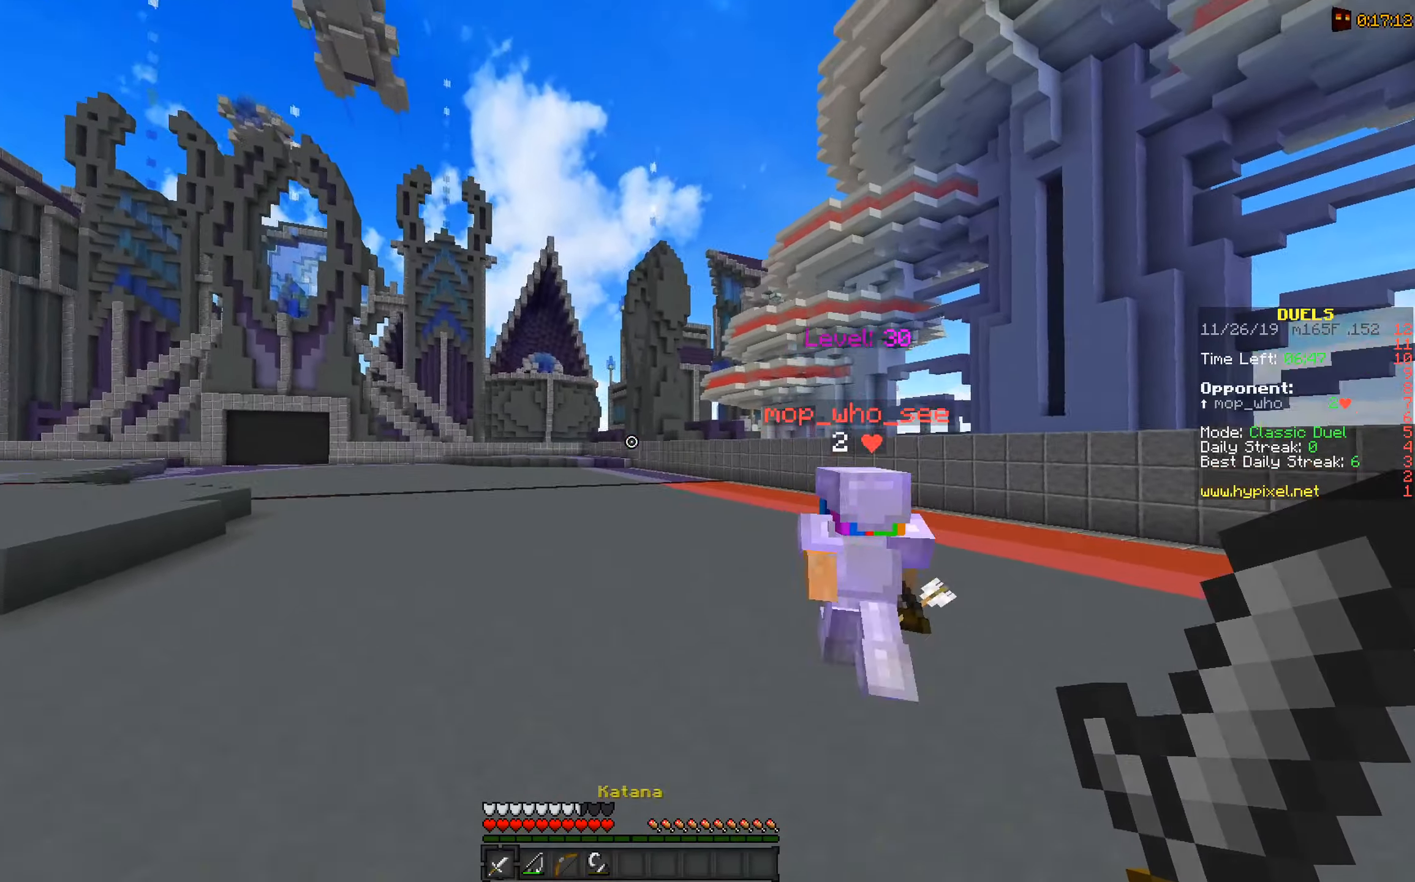
{"keys": ["a", "space", "w"], "mouse": [], "events": []}
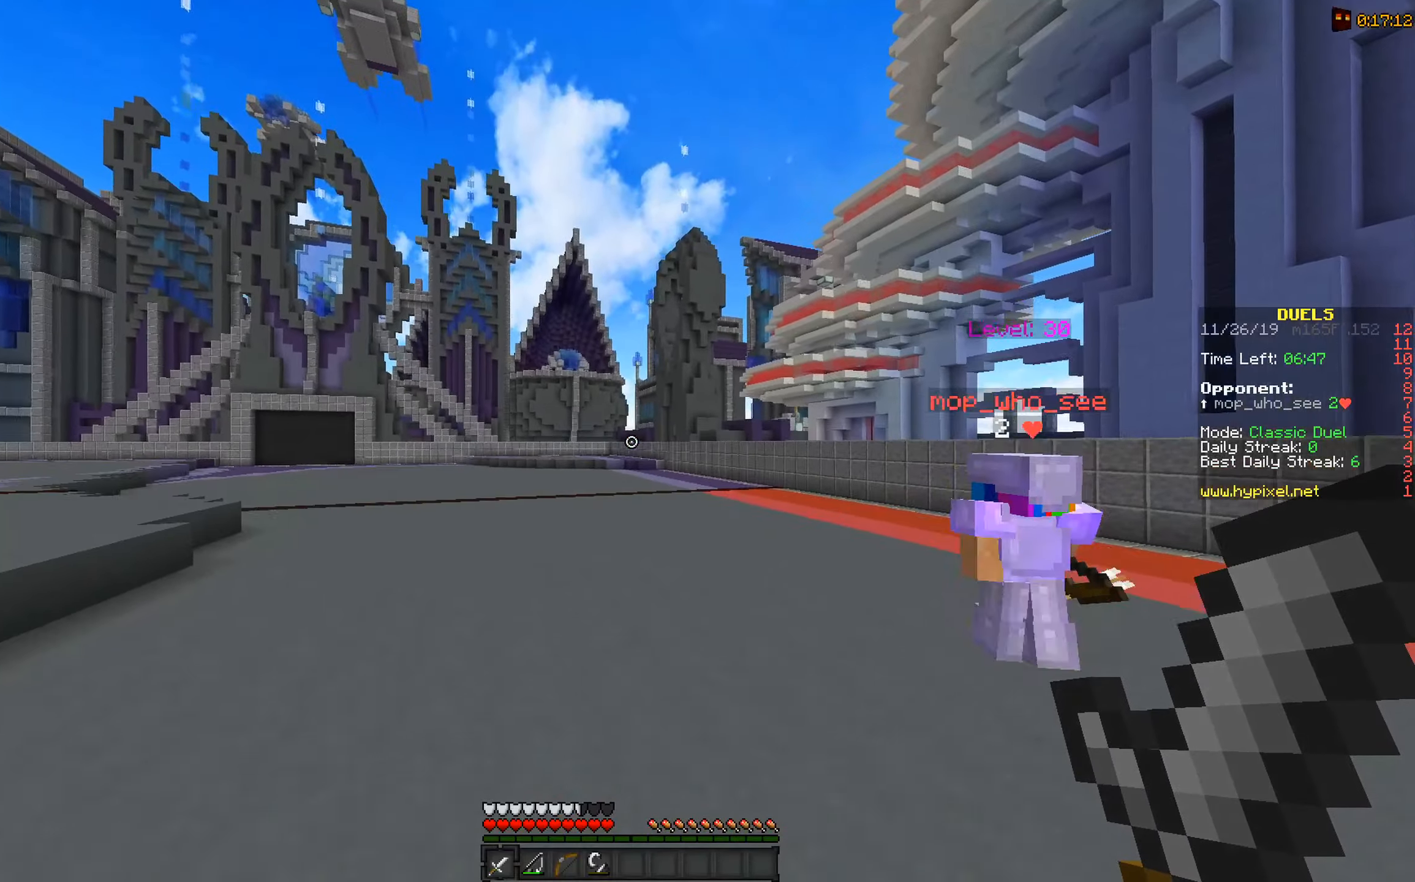
{"keys": ["a", "space", "w"], "mouse": [], "events": []}
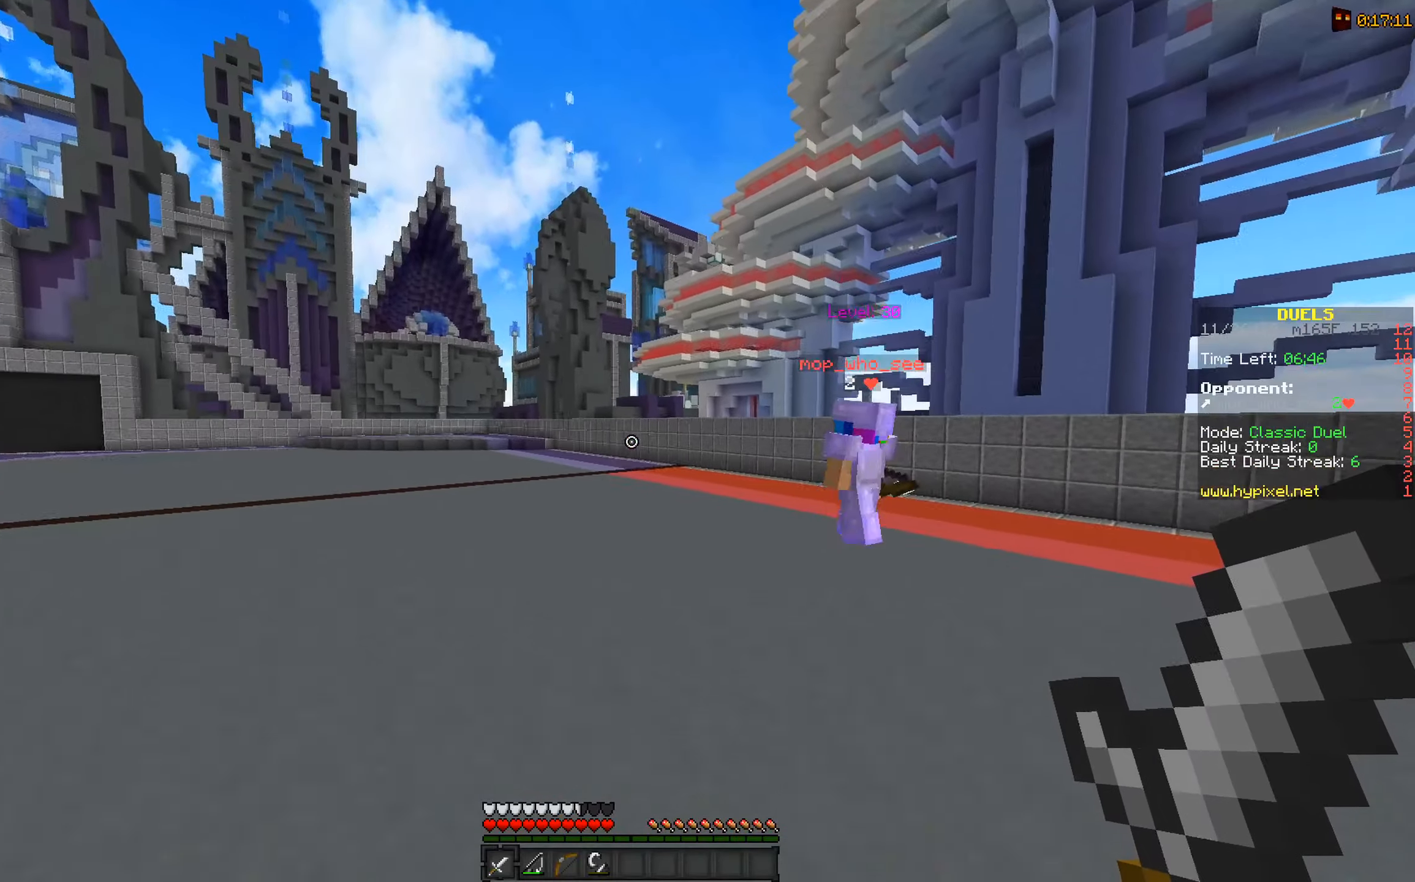
{"keys": ["a", "space", "w"], "mouse": [], "events": []}
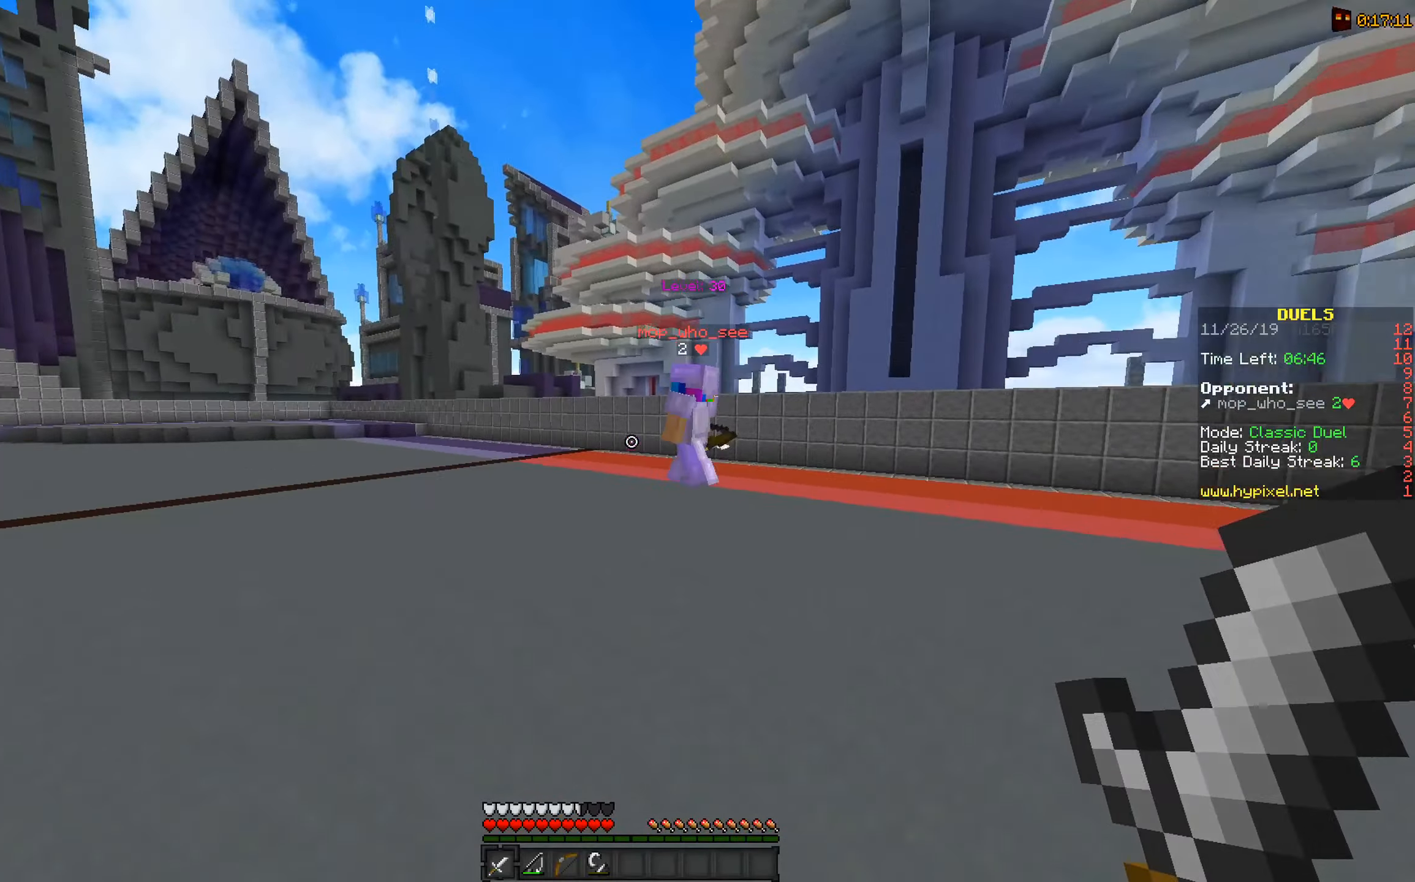
{"keys": ["a", "space", "w"], "mouse": [], "events": []}
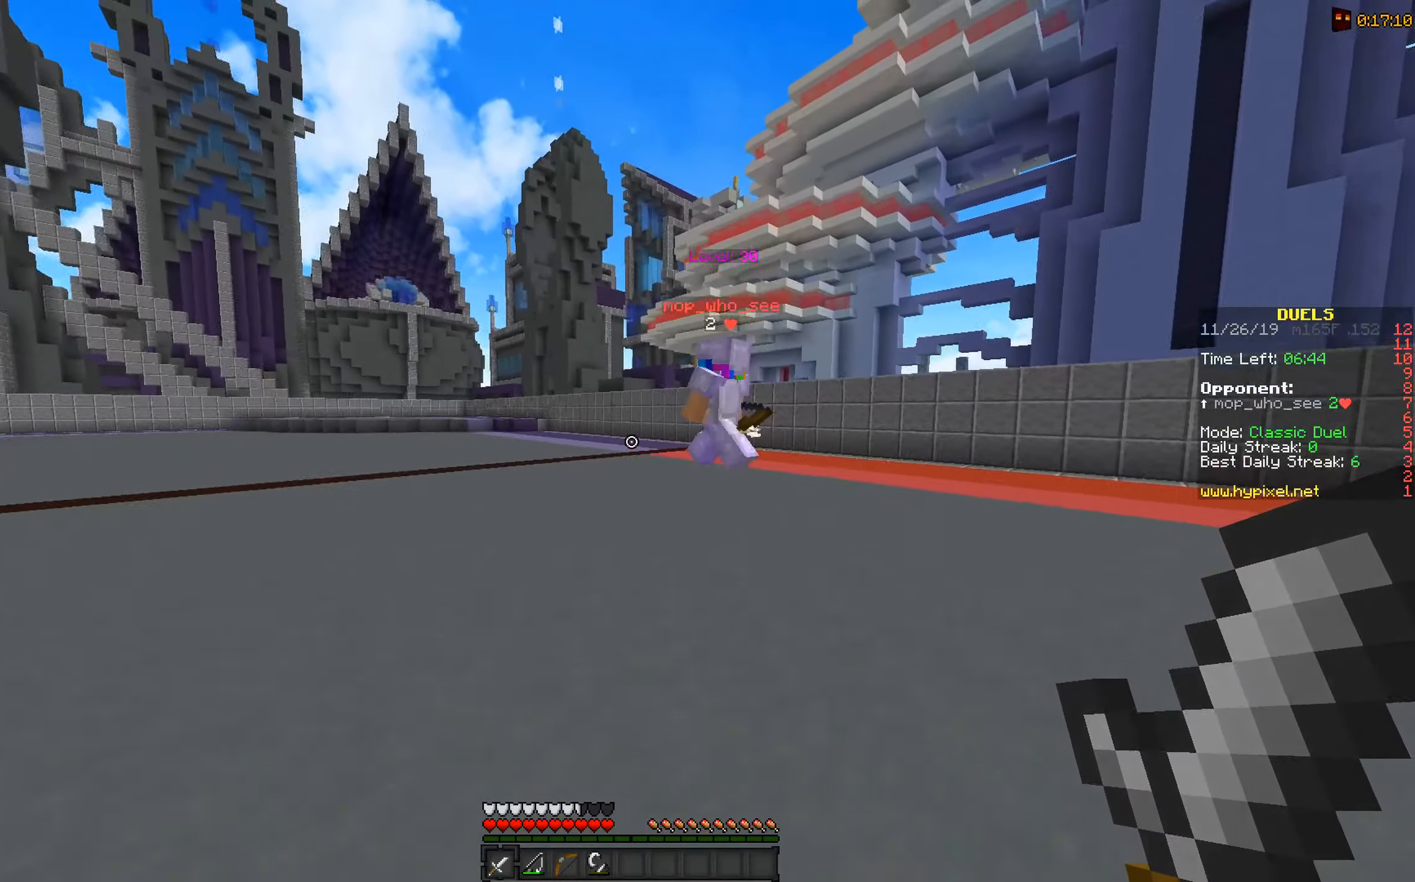
{"keys": ["a", "space", "w"], "mouse": [], "events": []}
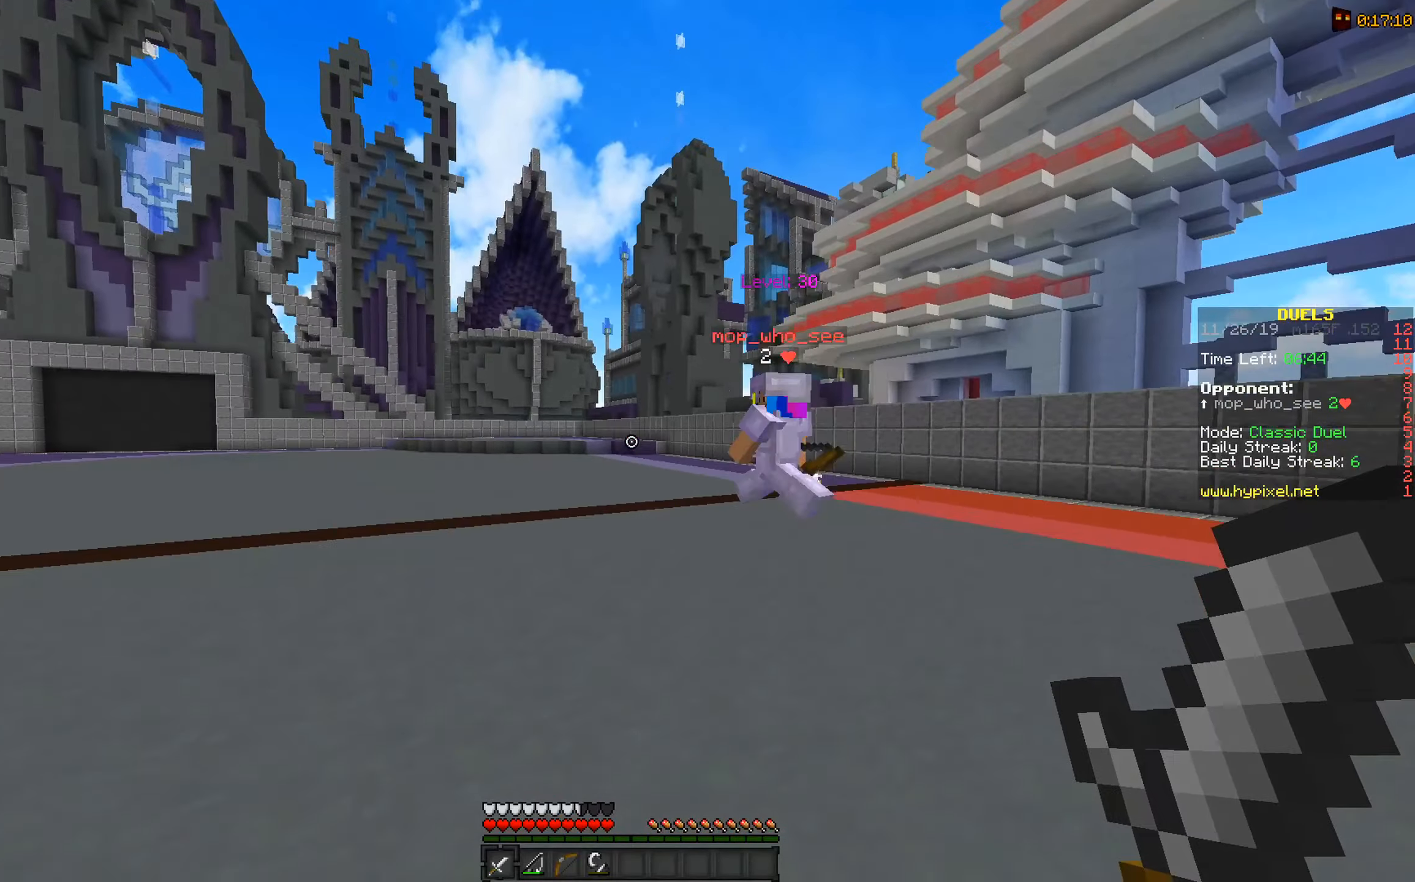
{"keys": ["a", "space", "w"], "mouse": [], "events": []}
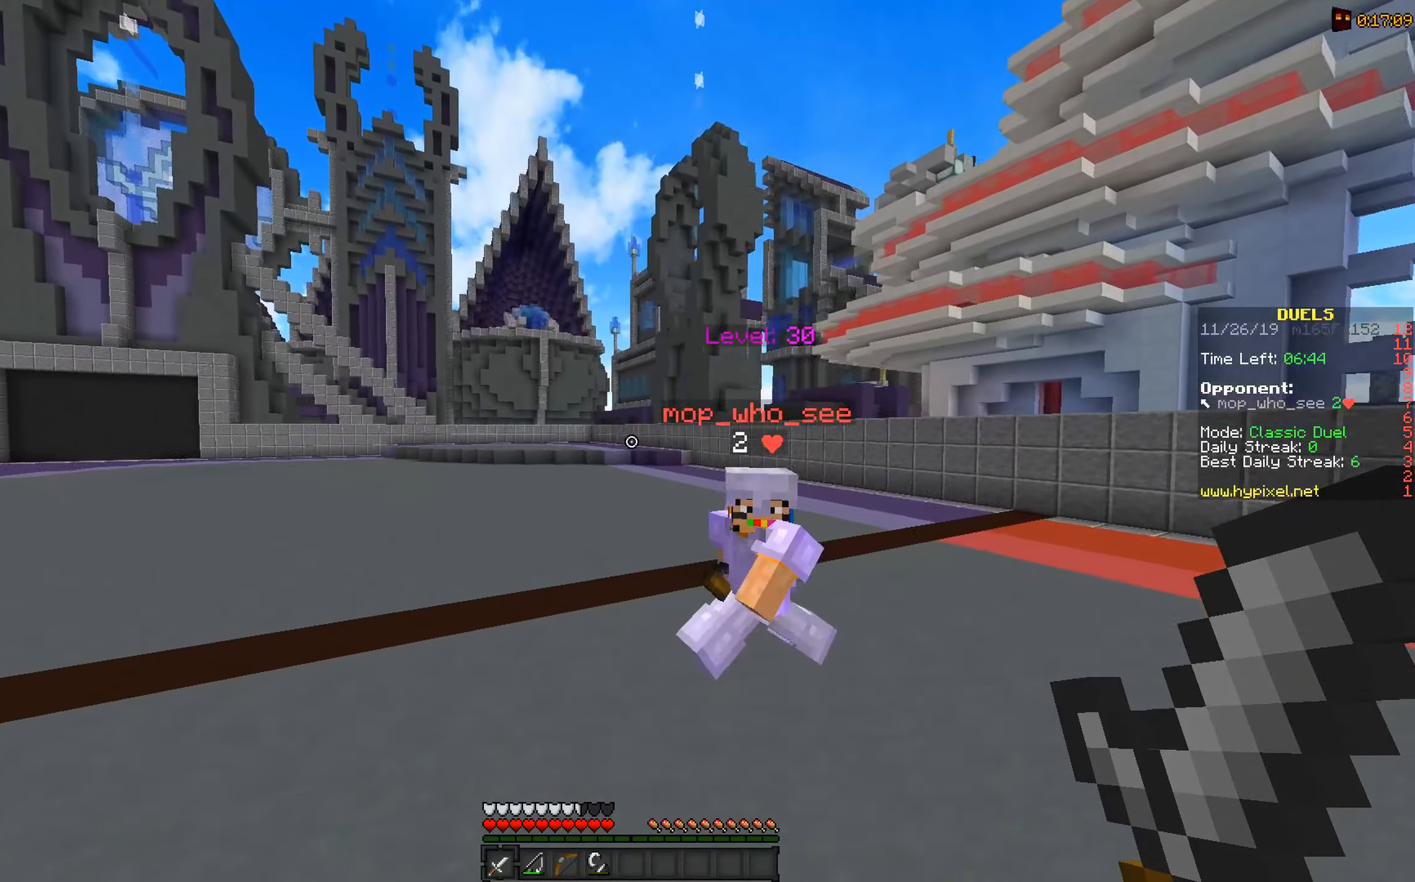
{"keys": ["w"], "mouse": [], "events": [[200, "mouse_left", "down"], [200, "space", "up"], [284, "mouse_left", "up"], [400, "a", "up"], [400, "mouse_left", "down"], [500, "mouse_left", "up"]]}
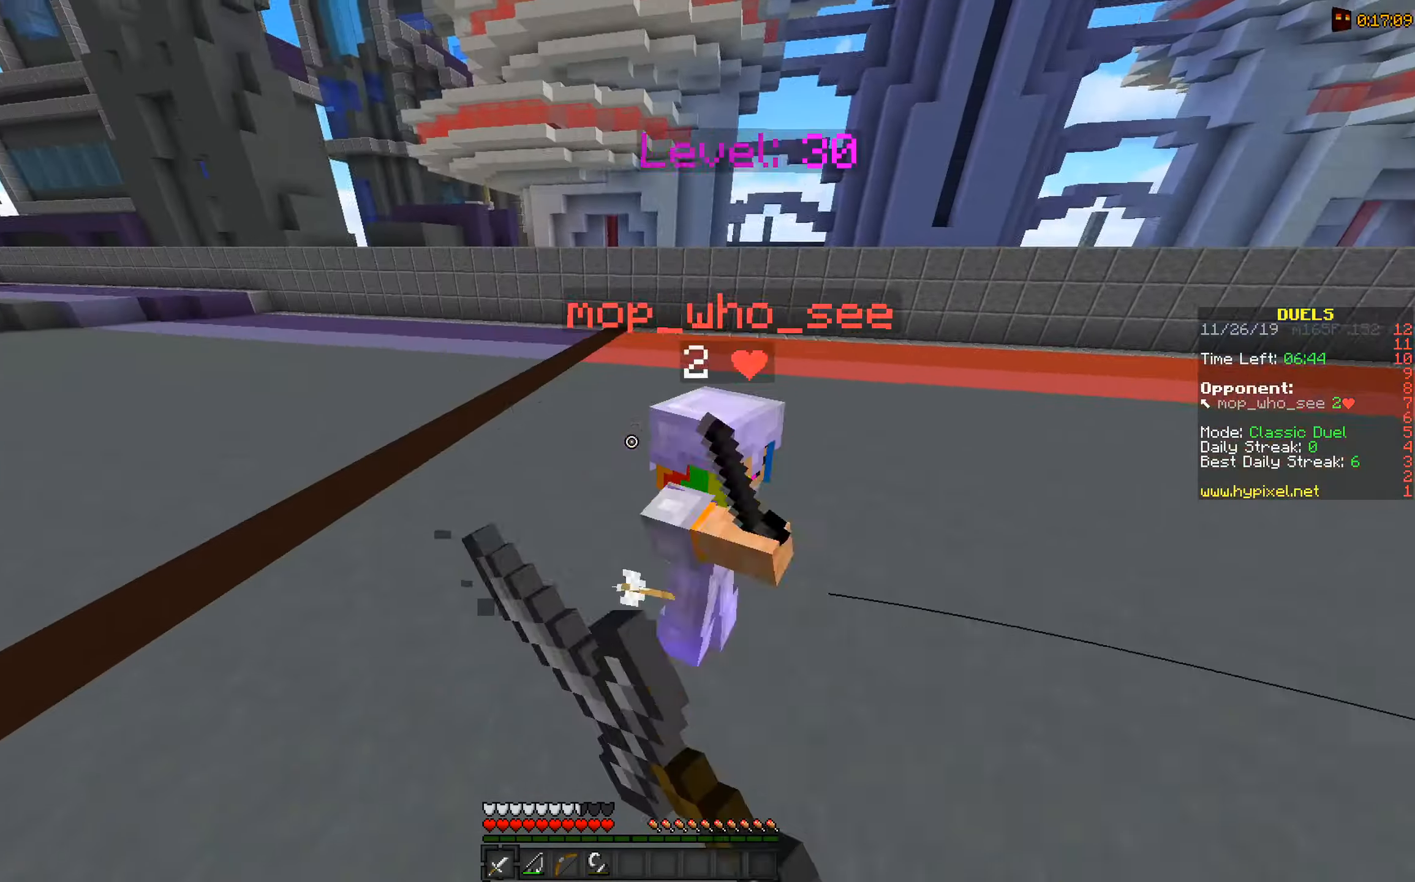
{"keys": ["w"], "mouse": ["left"], "events": [[50, "mouse_left", "down"], [133, "mouse_left", "up"], [233, "mouse_left", "down"], [350, "mouse_left", "up"], [450, "mouse_left", "down"]]}
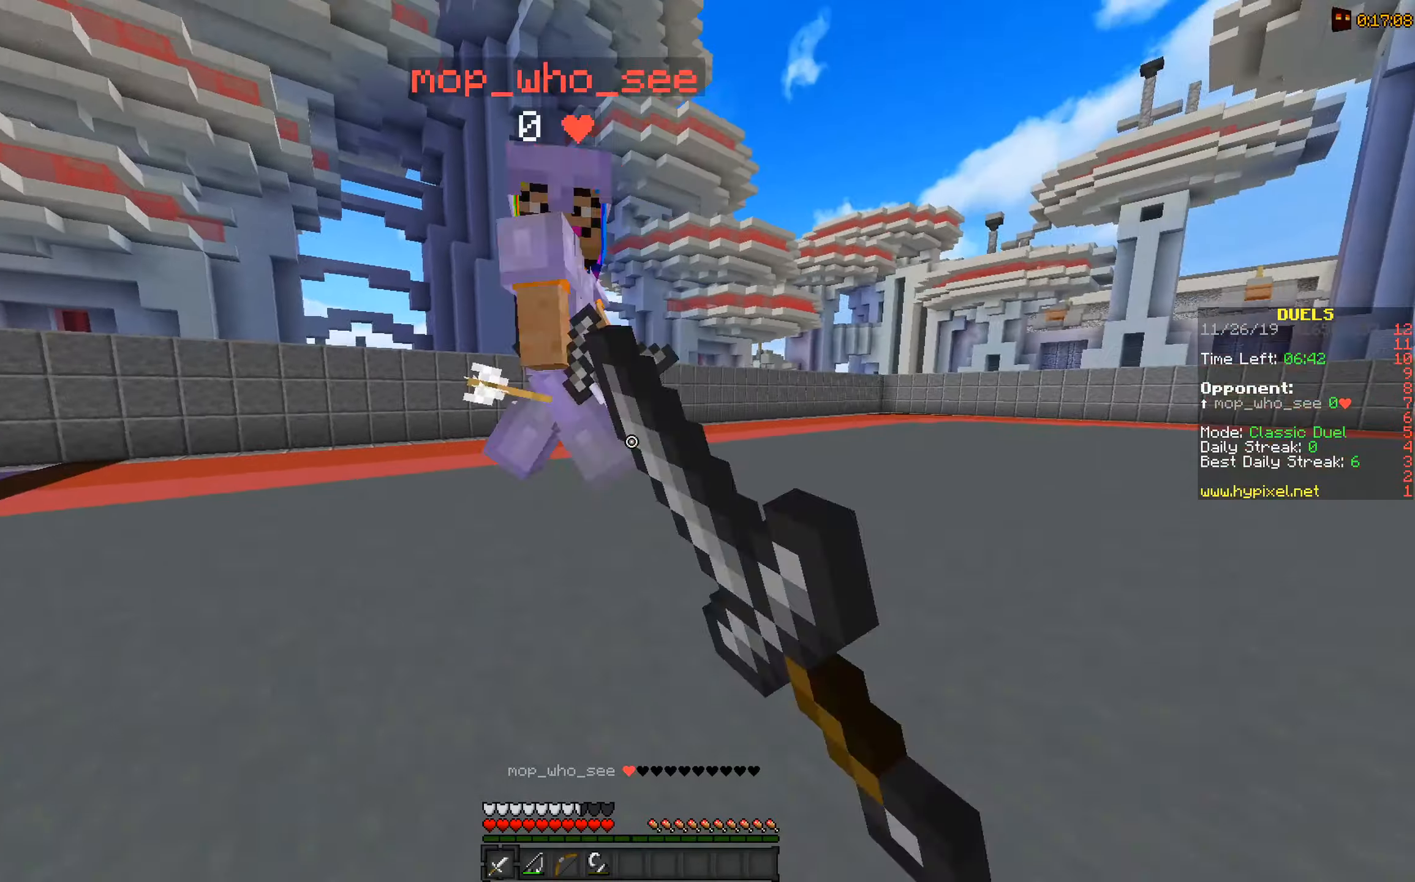
{"keys": ["w"], "mouse": ["left"], "events": [[50, "mouse_left", "up"], [133, "mouse_left", "down"], [300, "mouse_left", "up"], [350, "mouse_left", "down"], [450, "mouse_left", "up"], [500, "mouse_left", "down"]]}
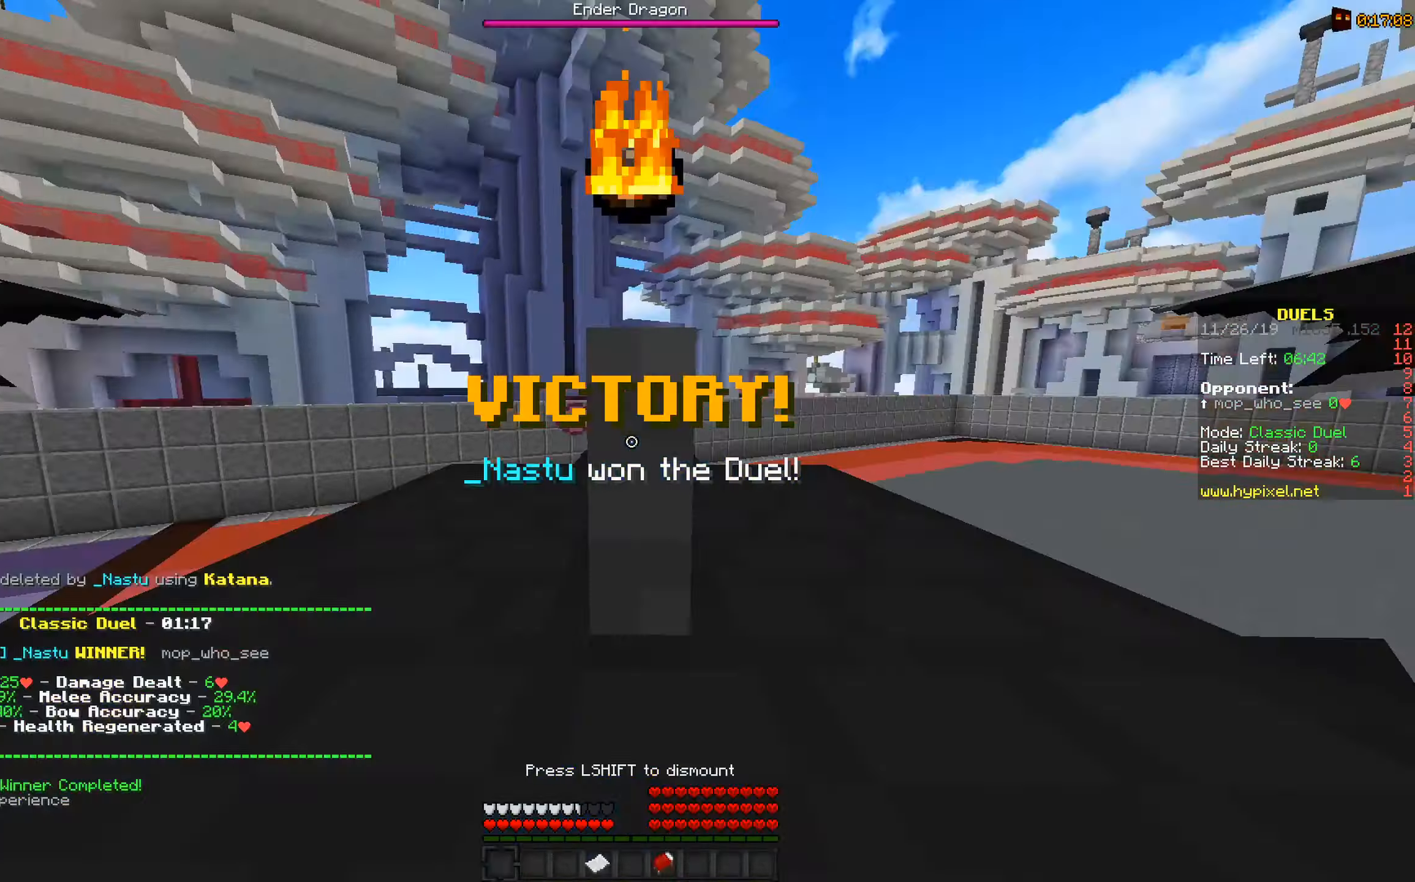
{"keys": ["w"], "mouse": [], "events": [[150, "mouse_left", "up"]]}
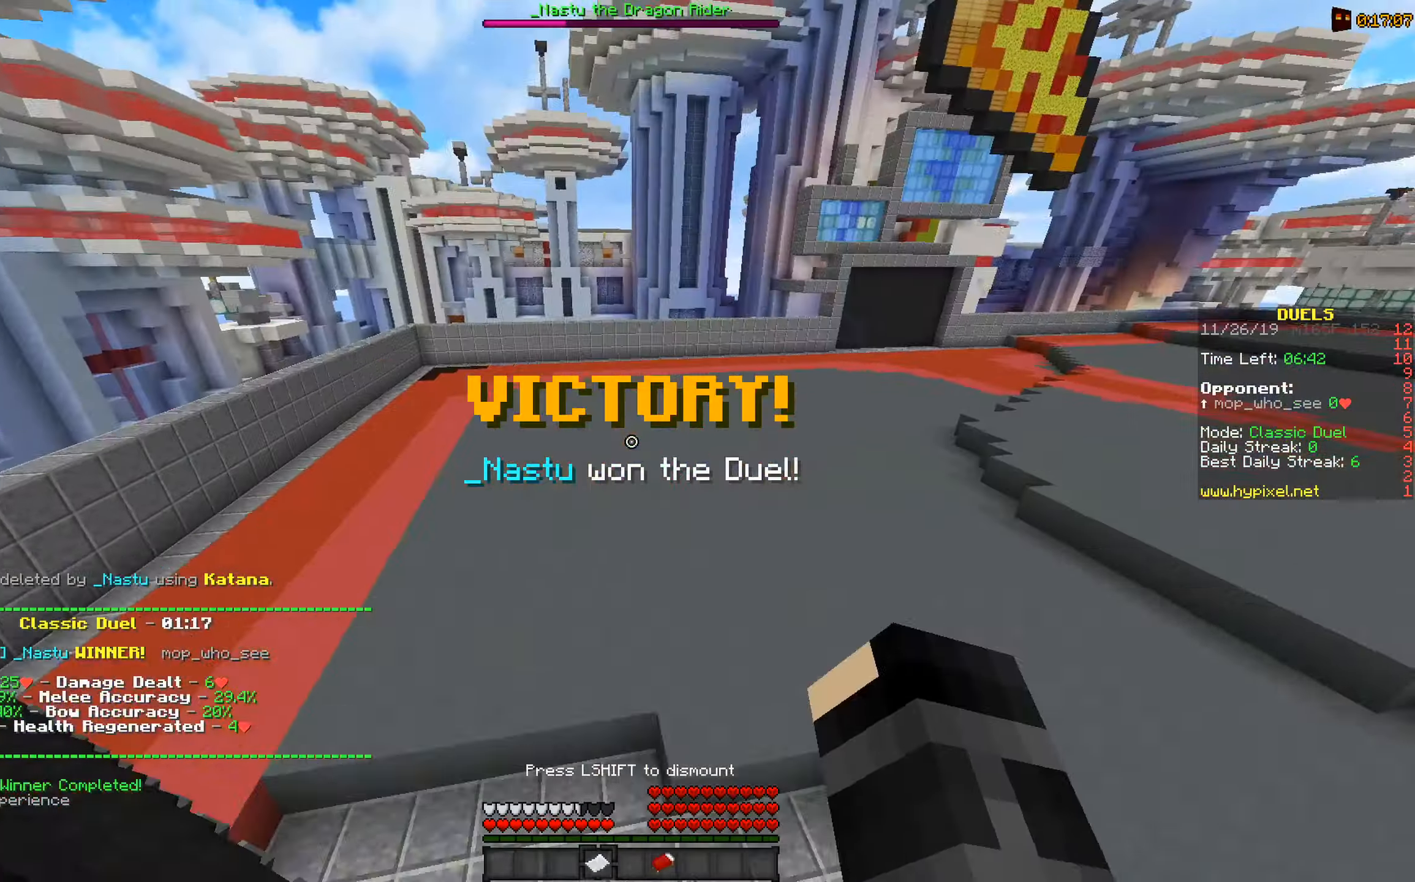
{"keys": [], "mouse": [], "events": [[100, "mouse_left", "down"], [150, "mouse_right", "down"], [250, "mouse_left", "up"], [350, "mouse_right", "up"], [450, "w", "up"]]}
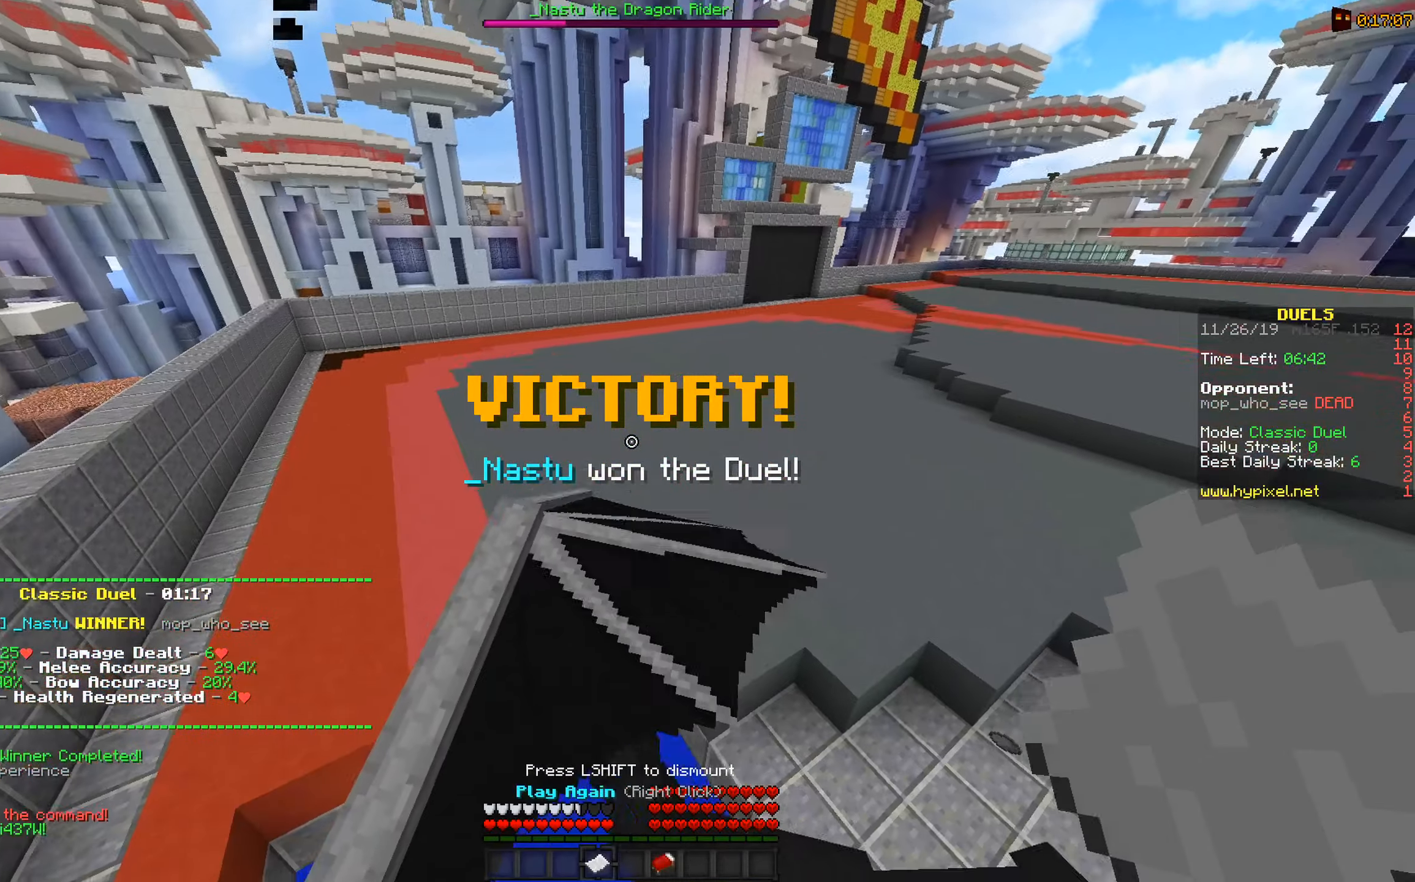
{"keys": [], "mouse": []}
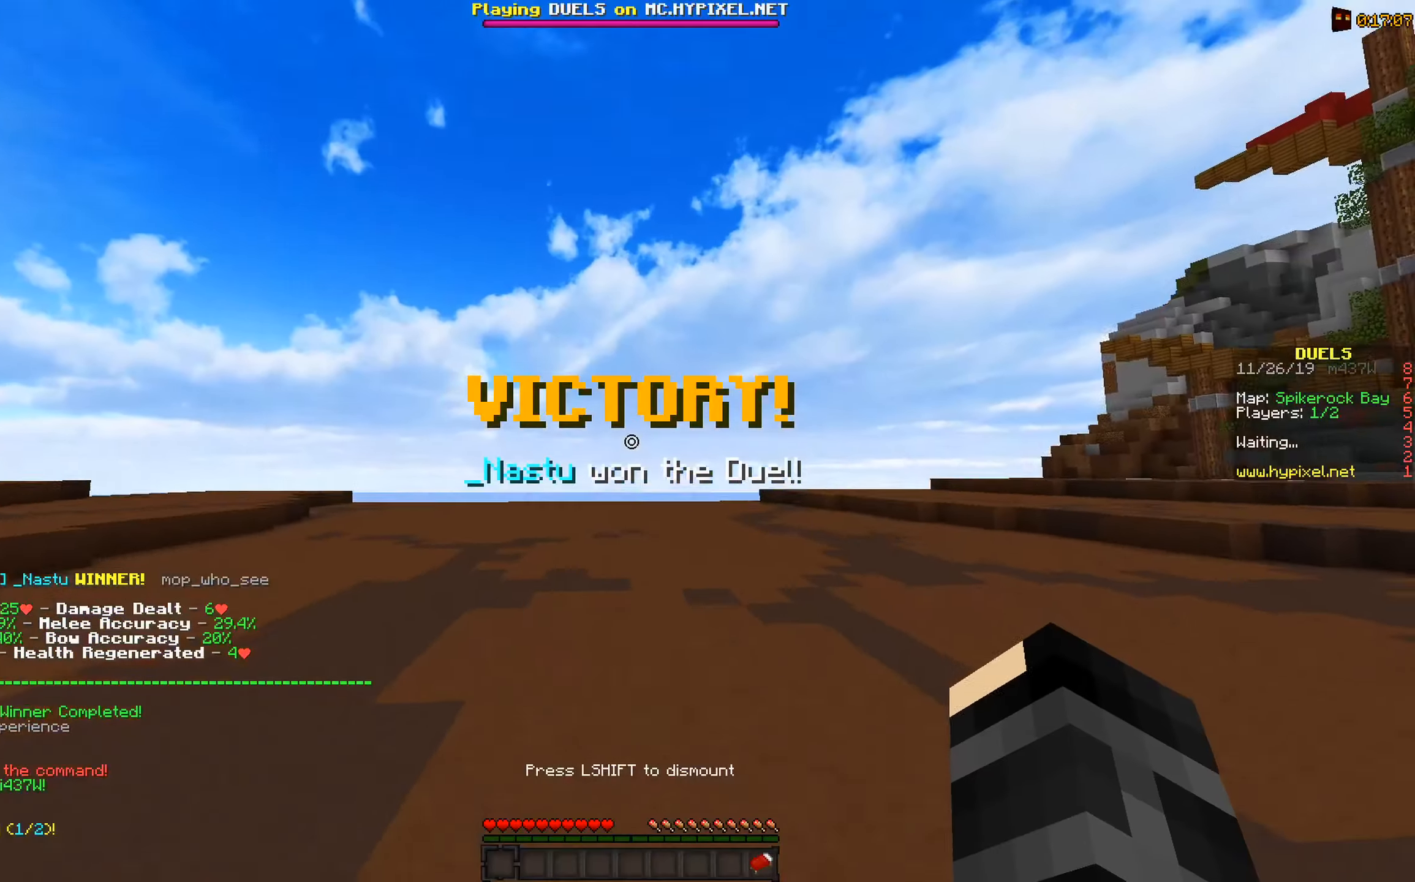
{"keys": [], "mouse": [], "events": []}
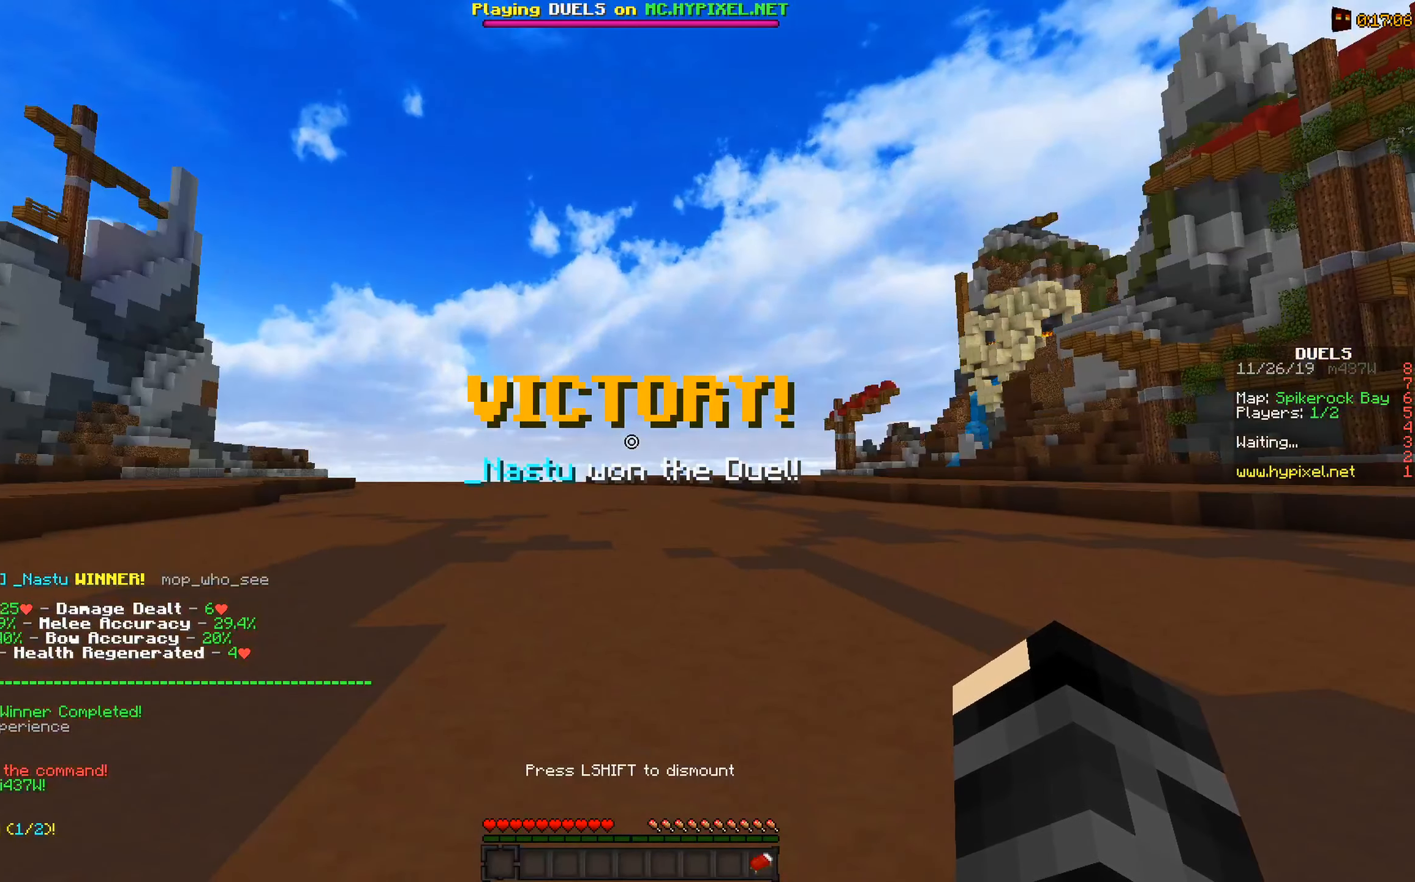
{"keys": ["w"], "mouse": ["left"], "events": [[50, "a", "down"], [200, "w", "down"], [450, "a", "up"], [450, "mouse_left", "down"]]}
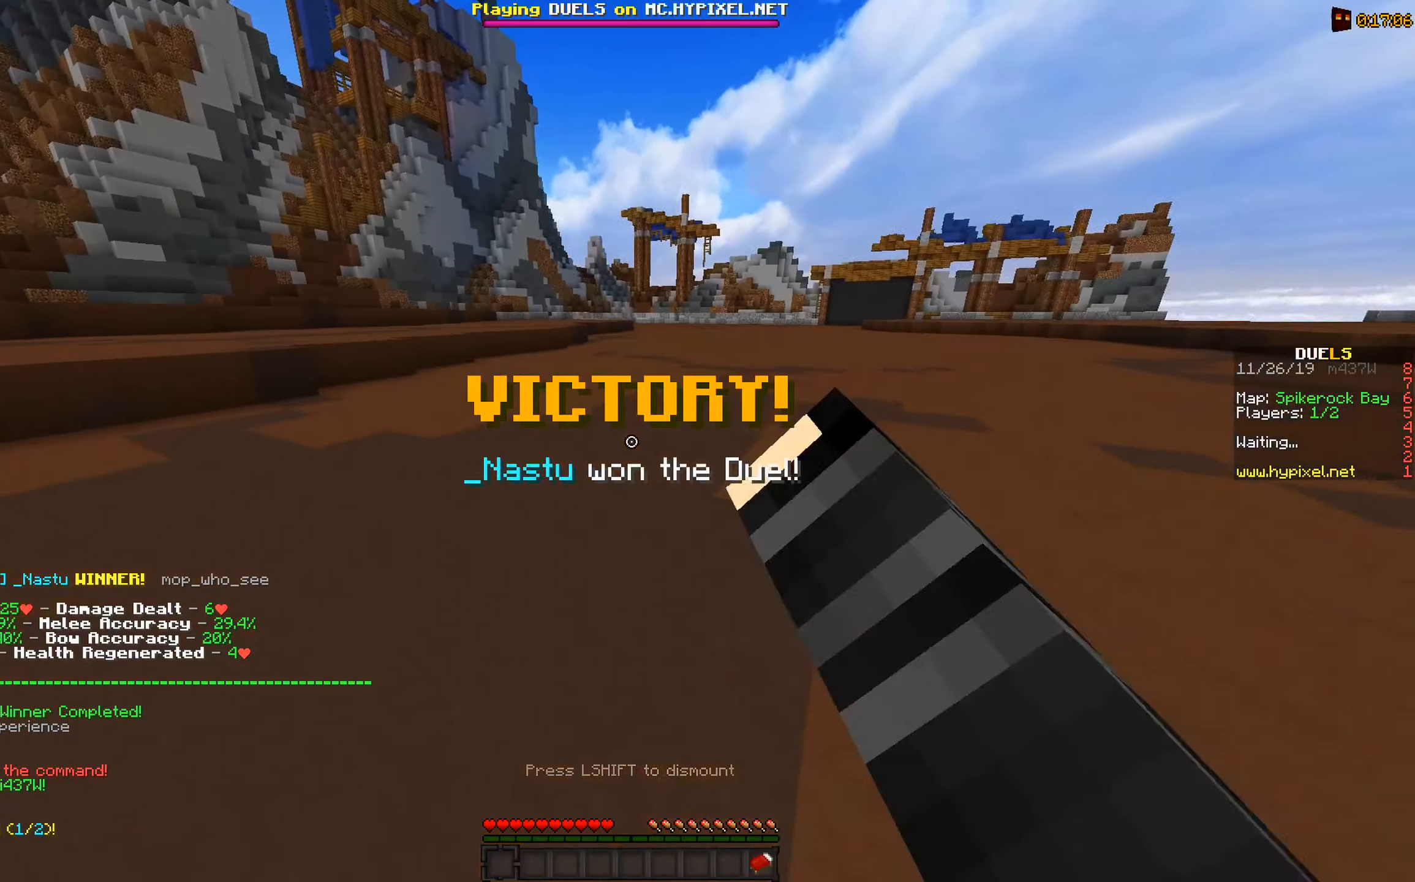
{"keys": ["w"], "mouse": ["left"], "events": [[50, "mouse_left", "up"], [500, "mouse_left", "down"]]}
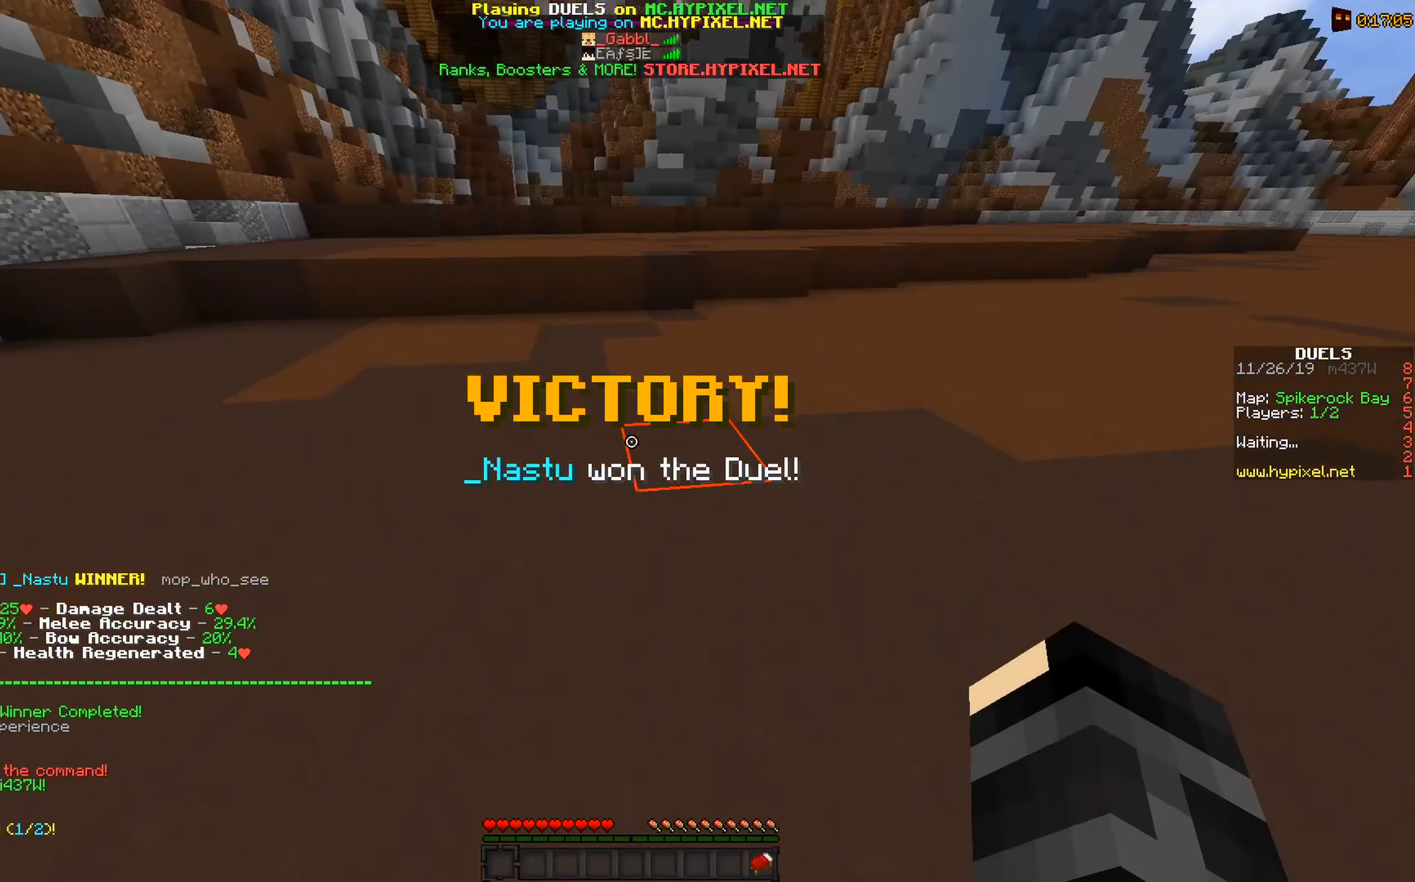
{"keys": ["space", "w"], "mouse": ["left"], "events": [[150, "mouse_left", "up"], [250, "mouse_left", "down"], [300, "space", "down"]]}
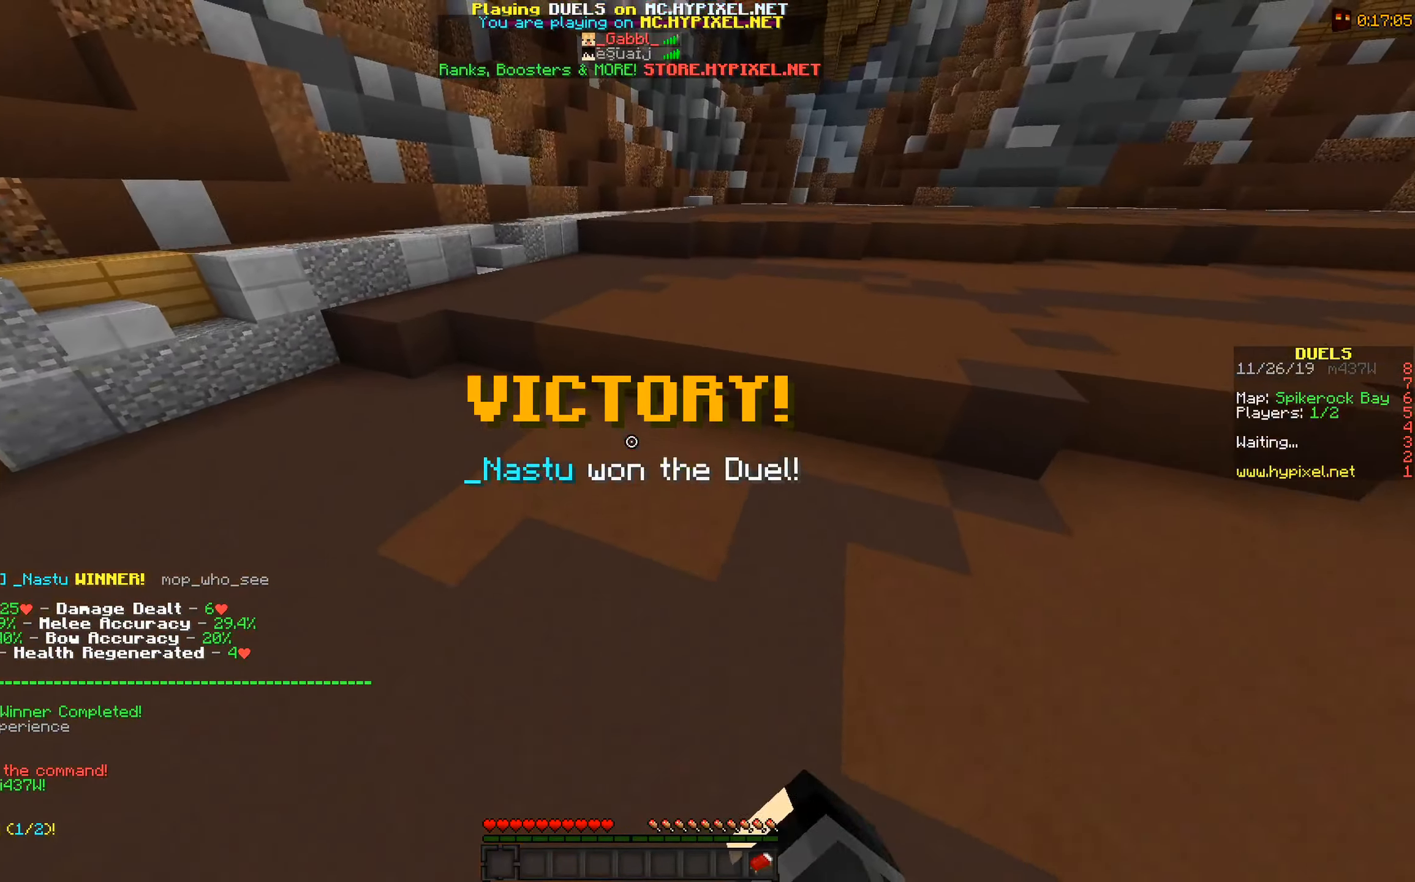
{"keys": ["w"], "mouse": [], "events": [[200, "mouse_left", "up"], [250, "space", "up"]]}
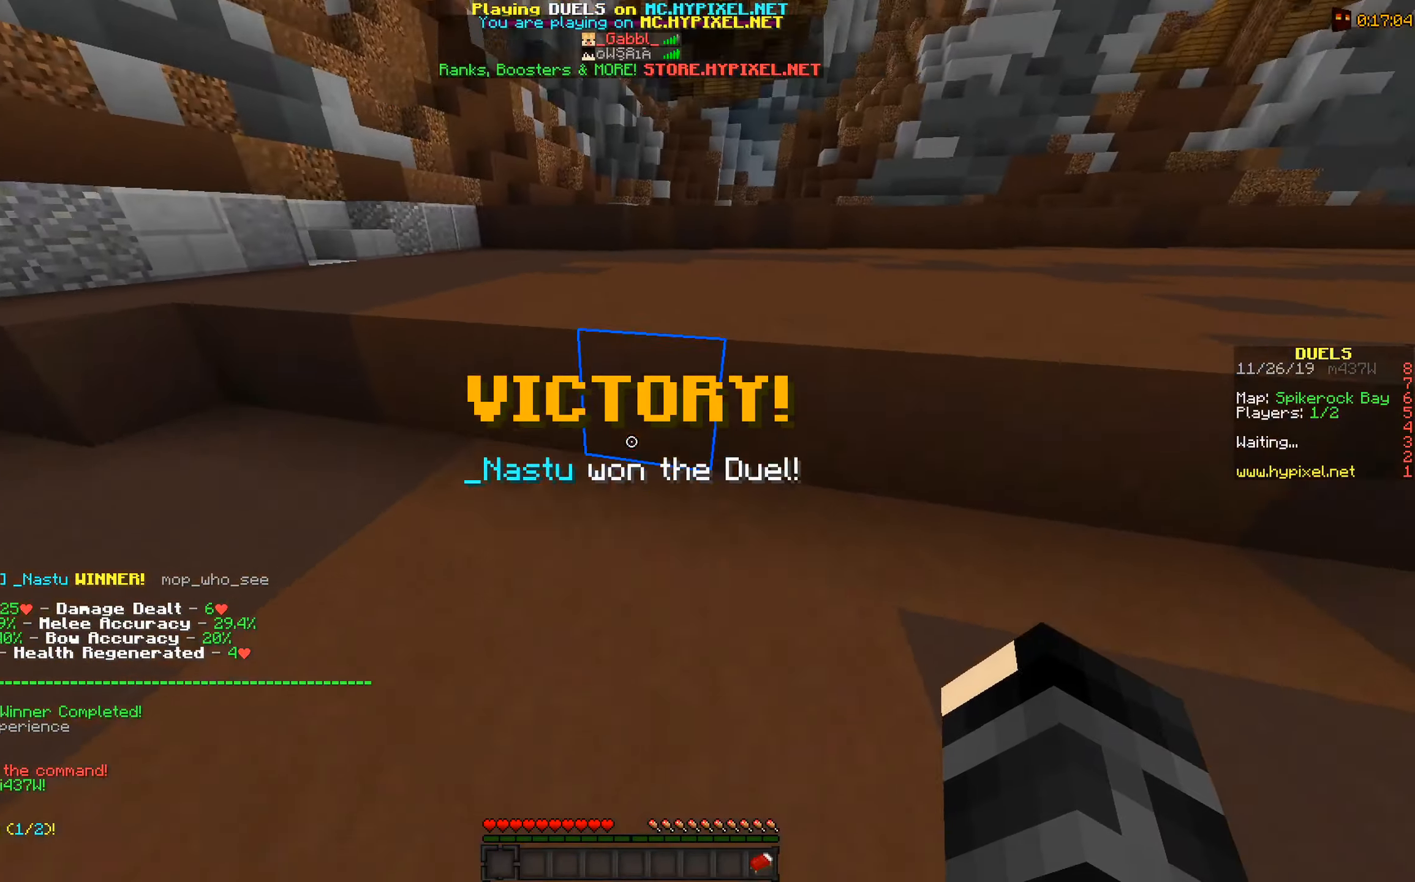
{"keys": ["space", "w"], "mouse": [], "events": [[200, "space", "down"]]}
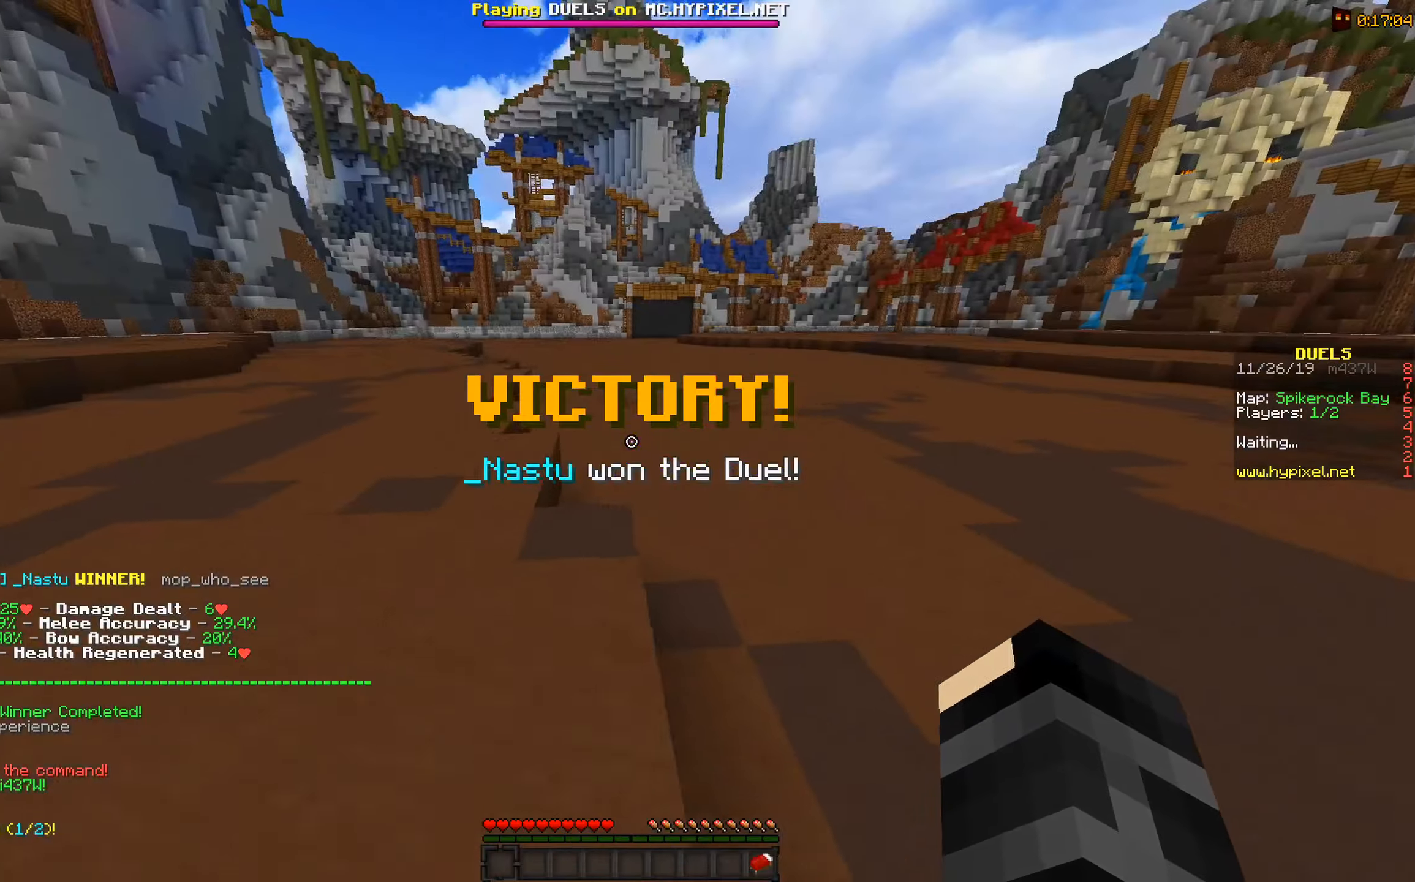
{"keys": ["a", "space", "w"], "mouse": [], "events": [[200, "mouse_left", "down"], [250, "a", "down"], [300, "mouse_left", "up"]]}
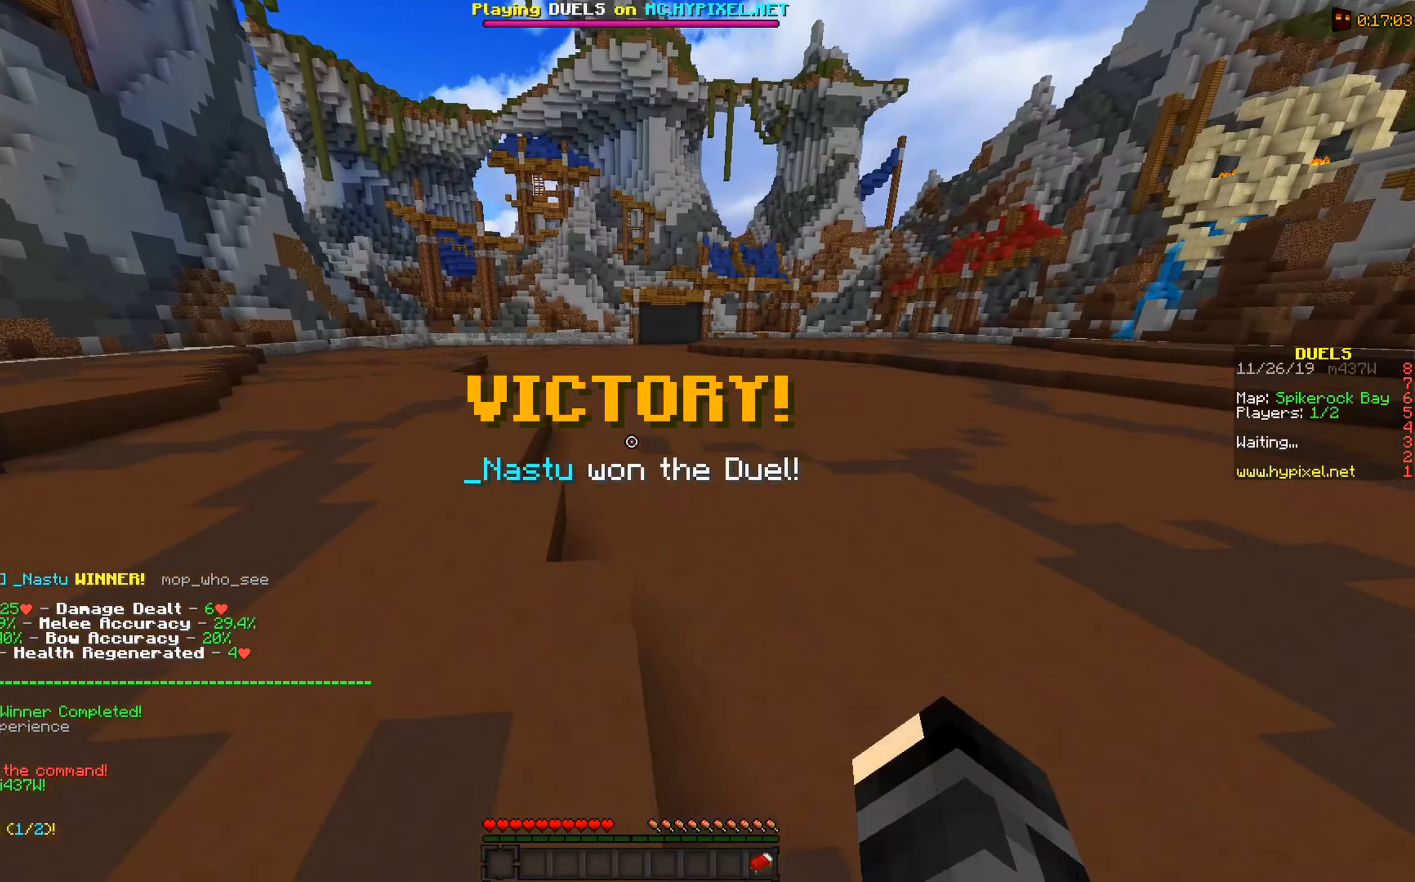
{"keys": ["a", "space", "w"], "mouse": [], "events": []}
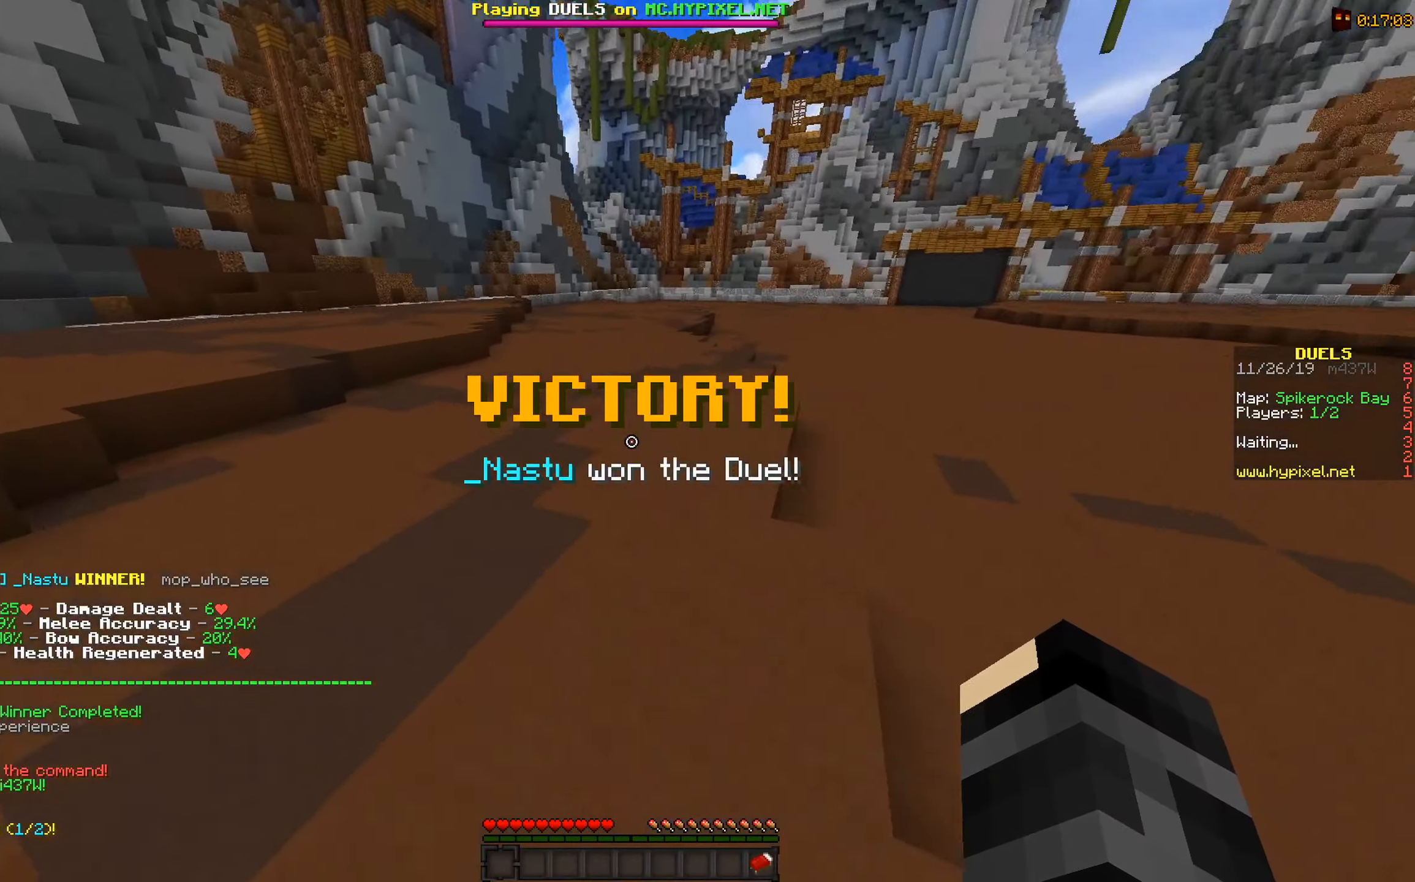
{"keys": ["a", "space", "w"], "mouse": [], "events": []}
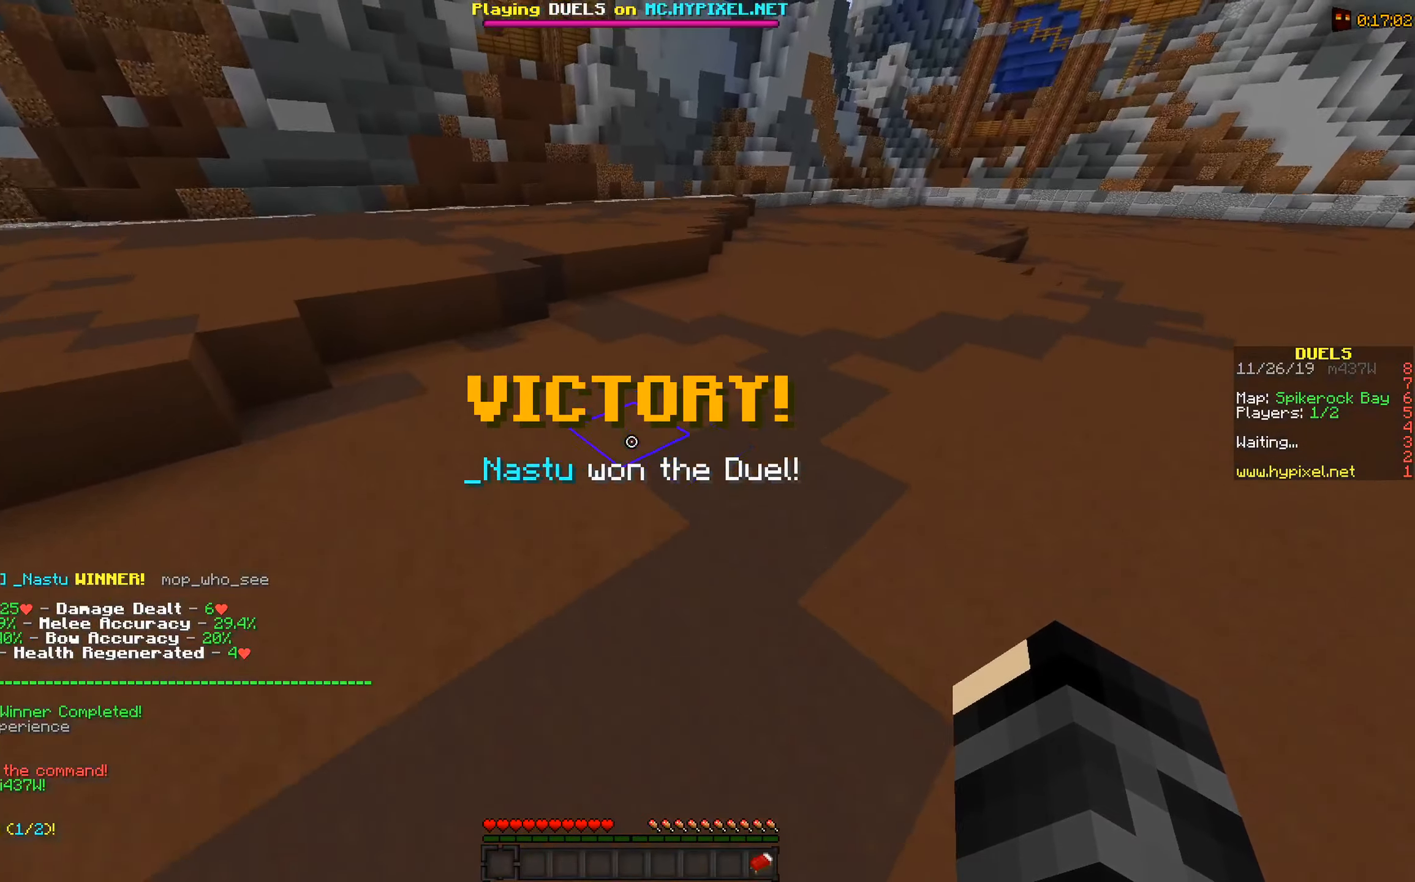
{"keys": ["a", "space", "w"], "mouse": [], "events": []}
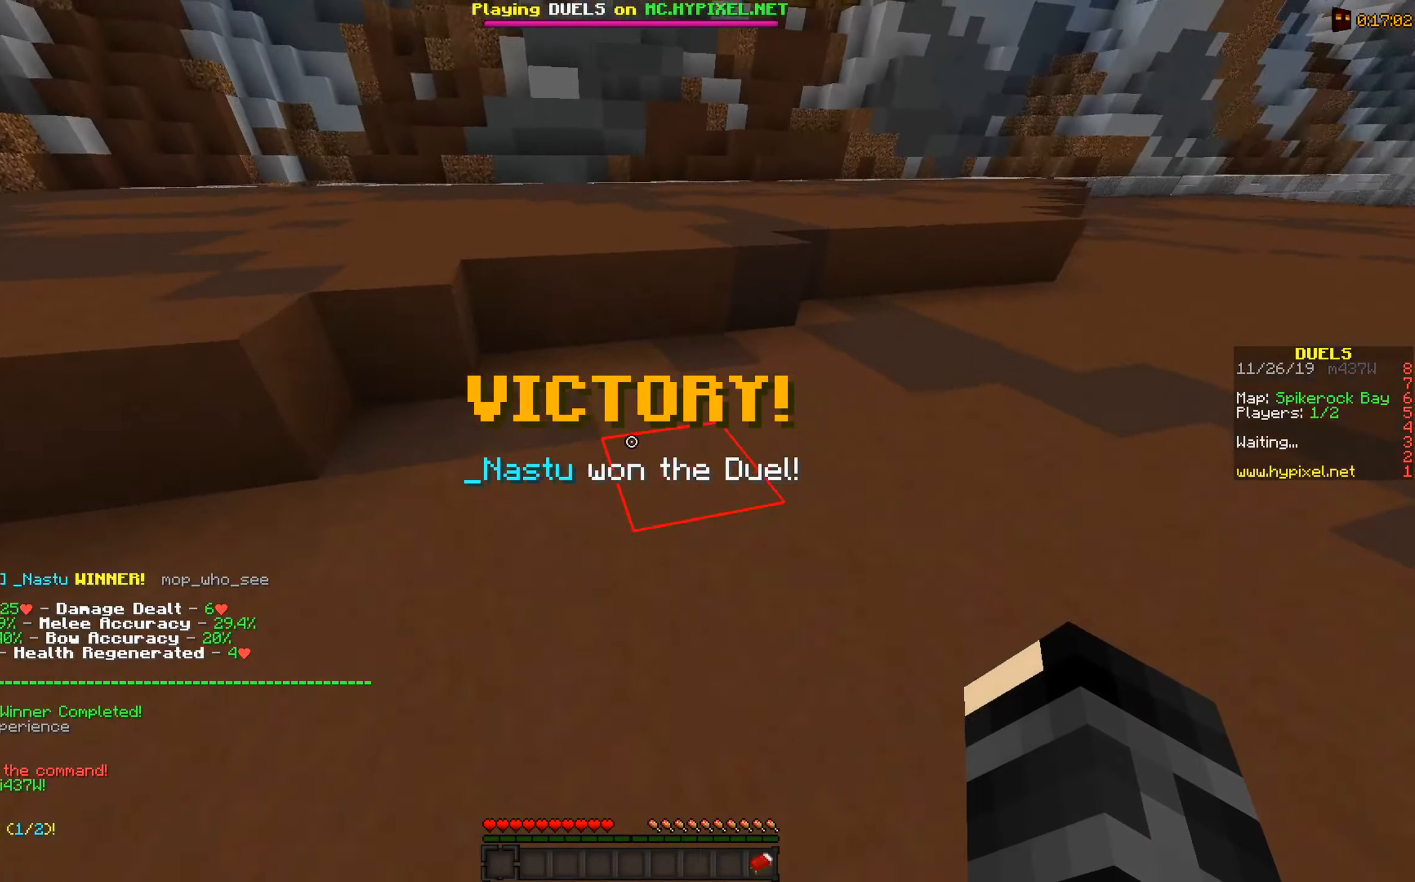
{"keys": ["a", "space", "w"], "mouse": [], "events": []}
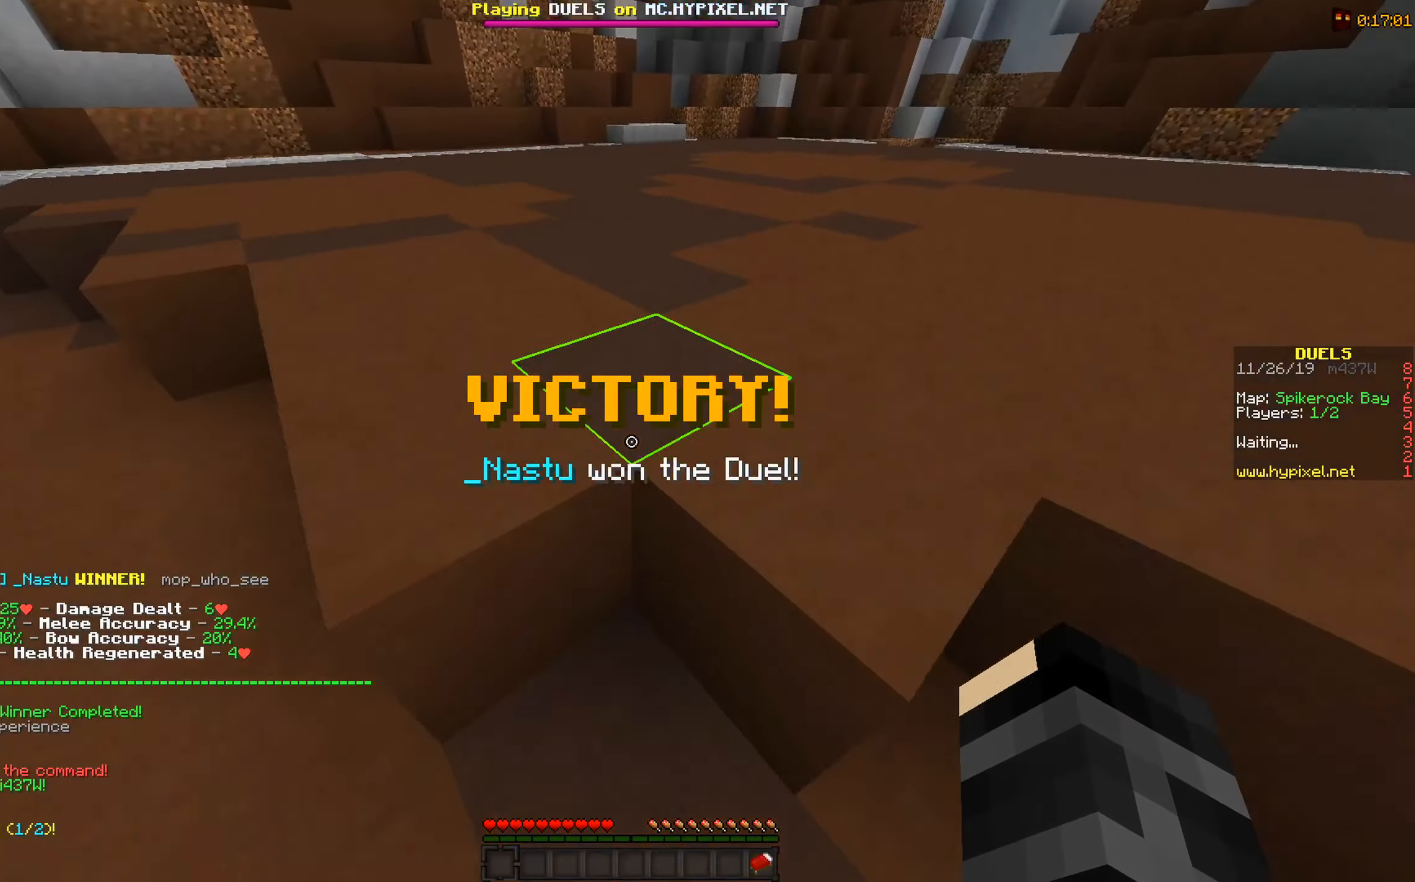
{"keys": ["a", "space", "w"], "mouse": [], "events": []}
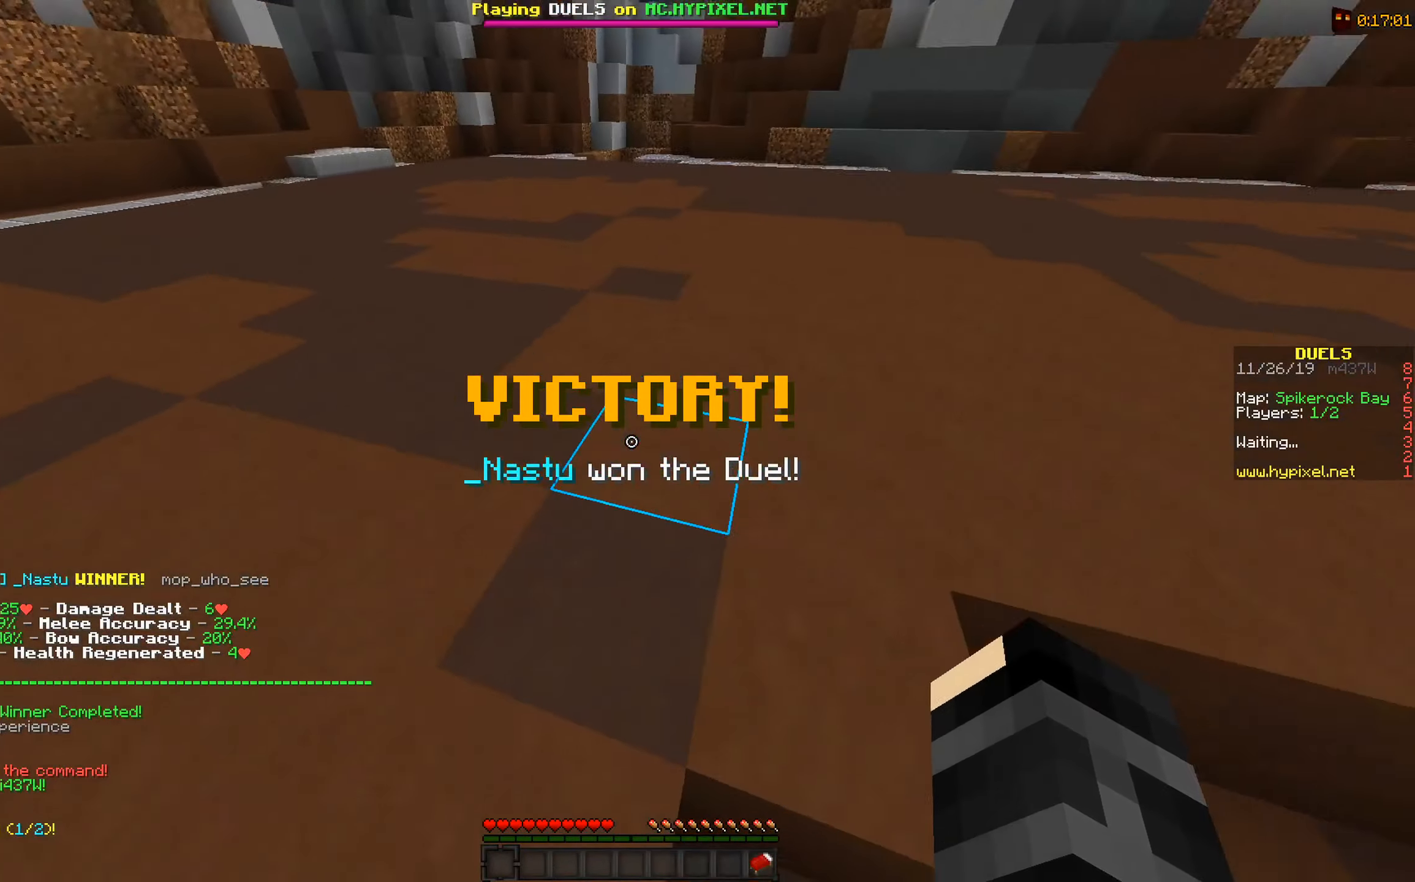
{"keys": ["a", "space", "w"], "mouse": [], "events": []}
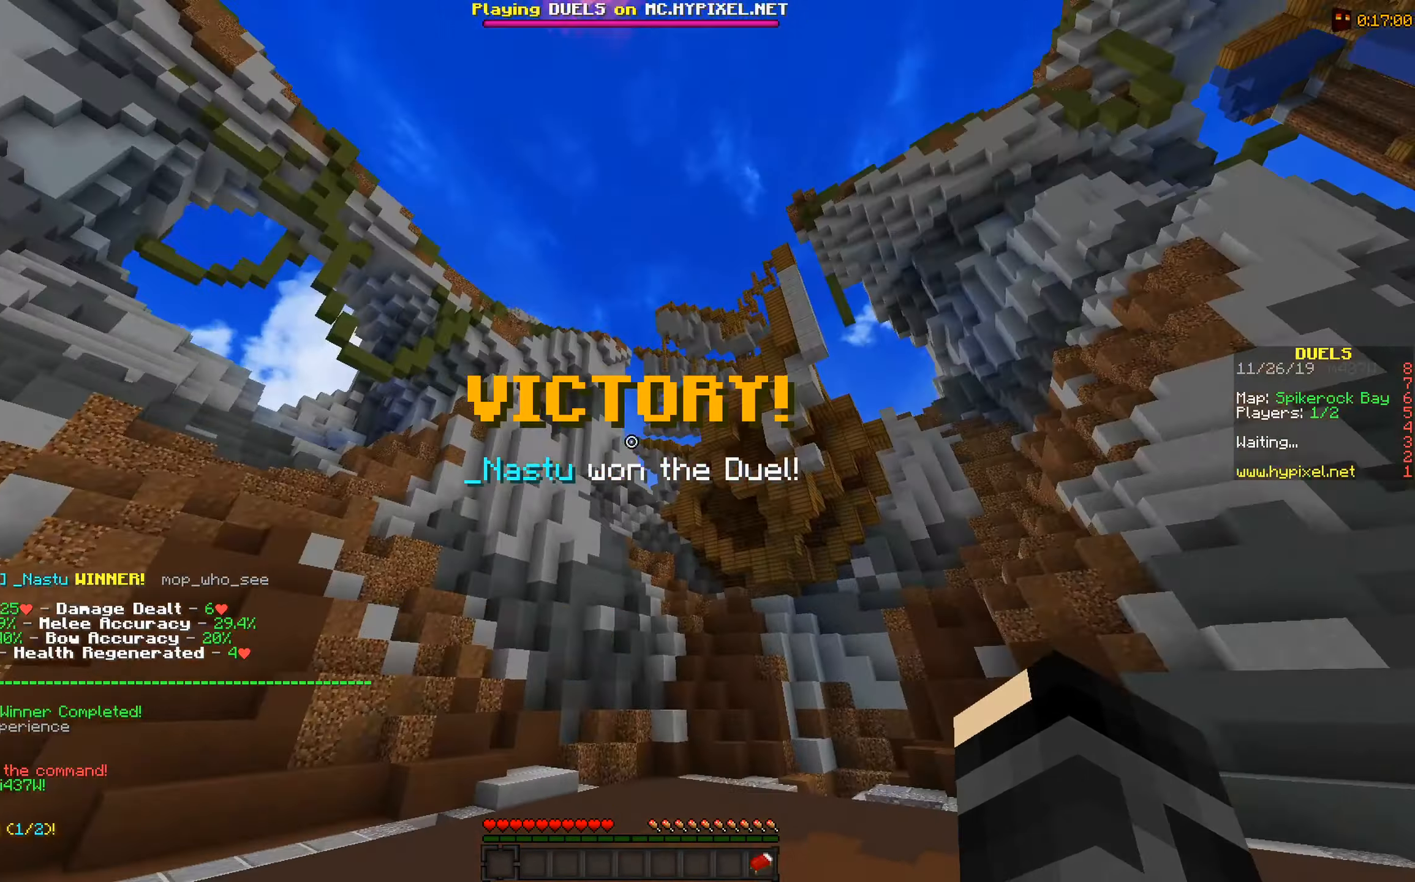
{"keys": ["a", "space", "w"], "mouse": [], "events": []}